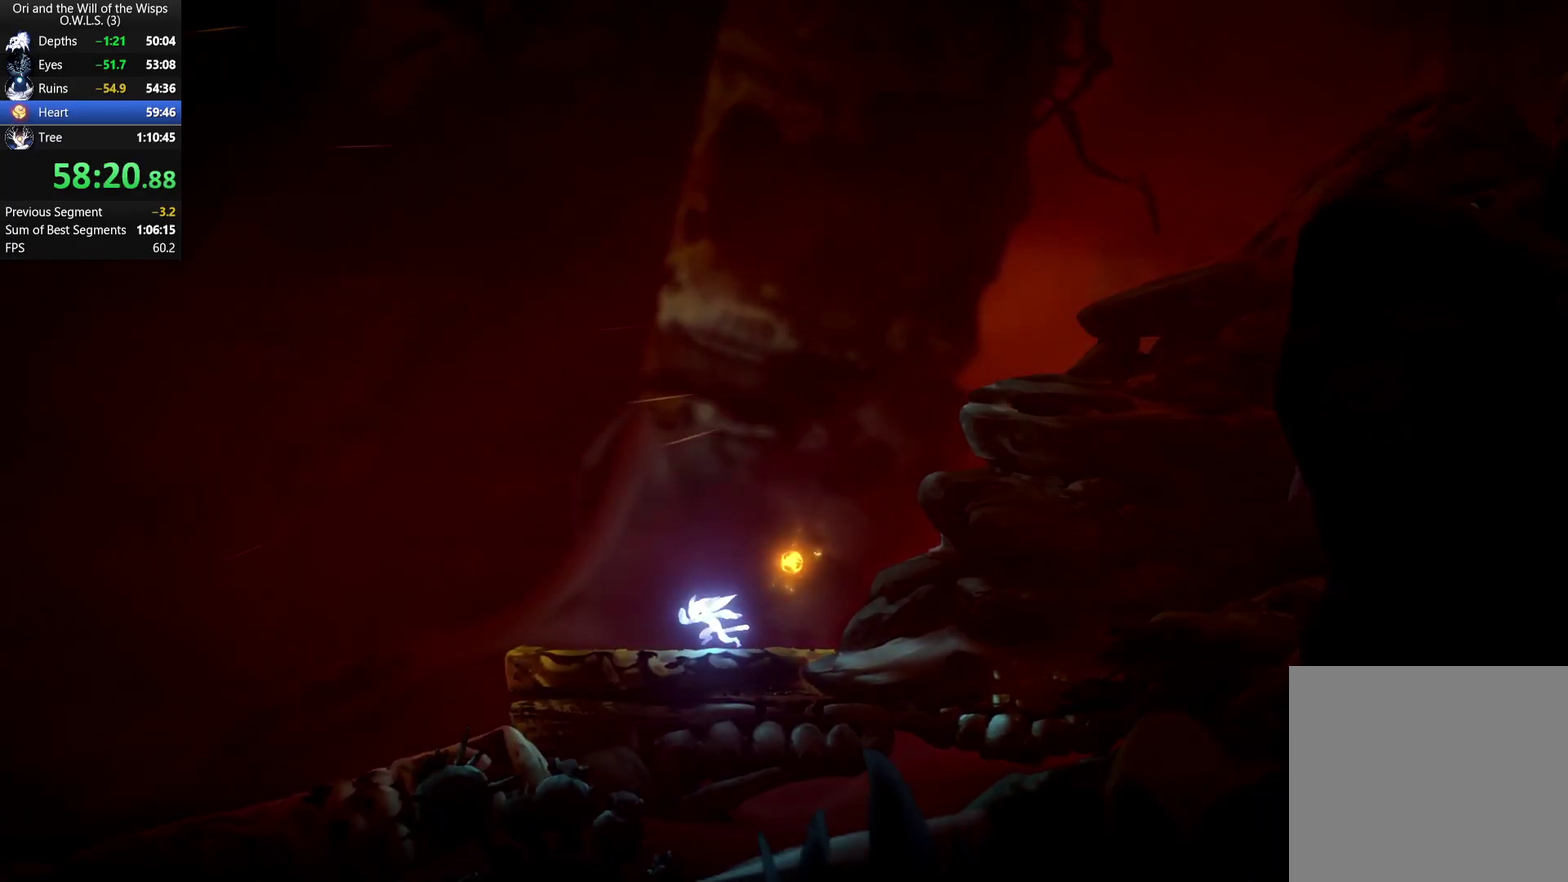
Gameplay with a controller (Xbox layout); each line is a JSON object with the inputs held at the frame after it. "events" lists button and stick changes between this image and that frame as [ms after this image, input, new state], when the widget could be followed in between.
{"buttons": ["R2", "DPAD_LEFT"], "left_stick": "center", "right_stick": "center", "events": []}
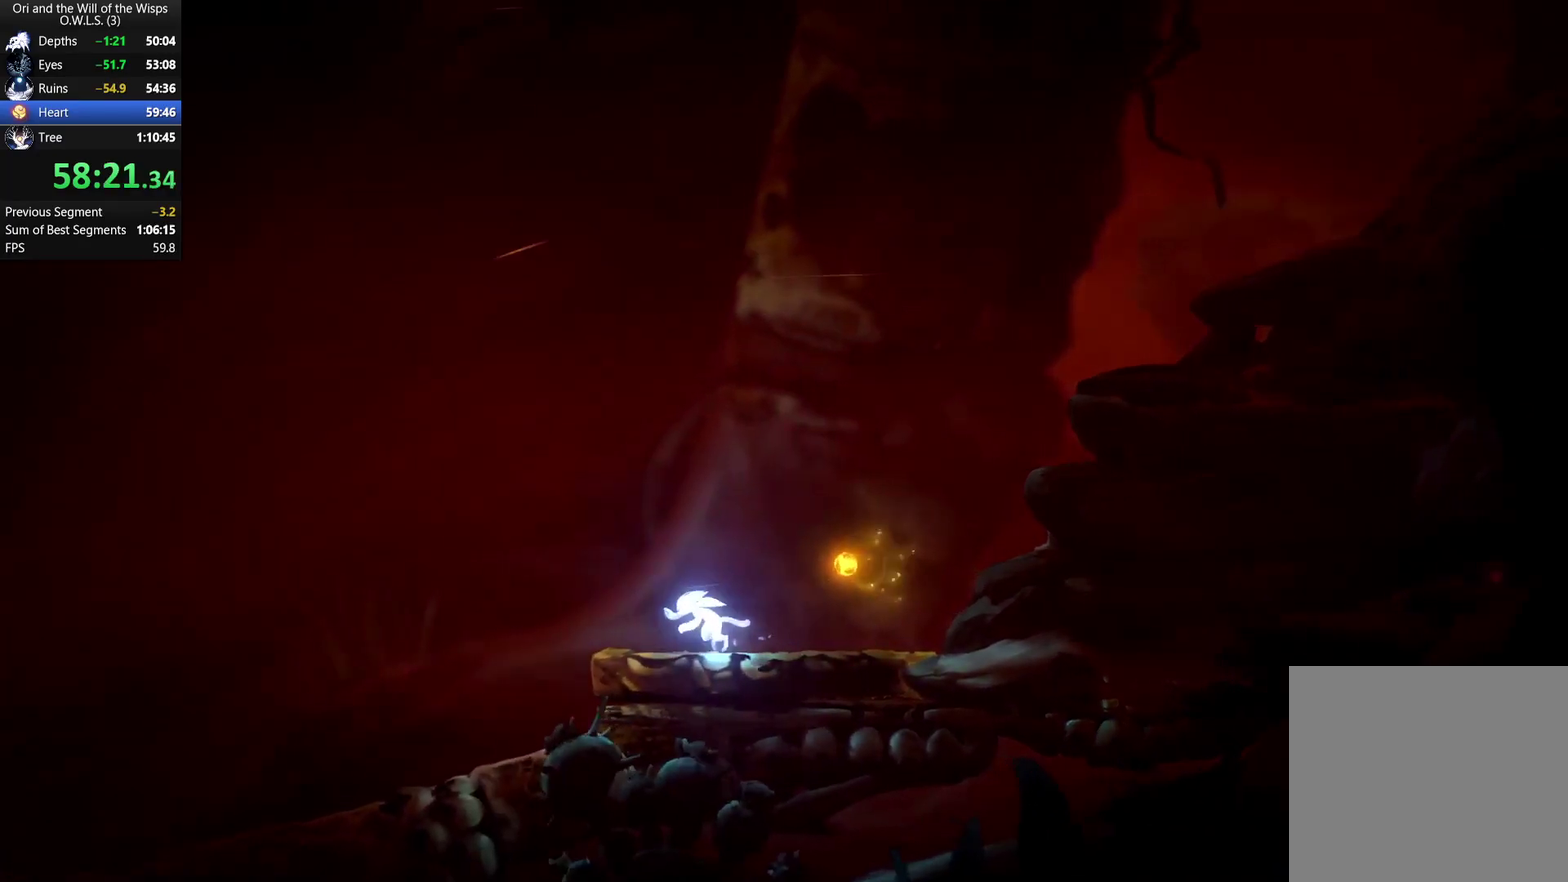
{"buttons": ["R2", "DPAD_LEFT"], "left_stick": "center", "right_stick": "center", "events": []}
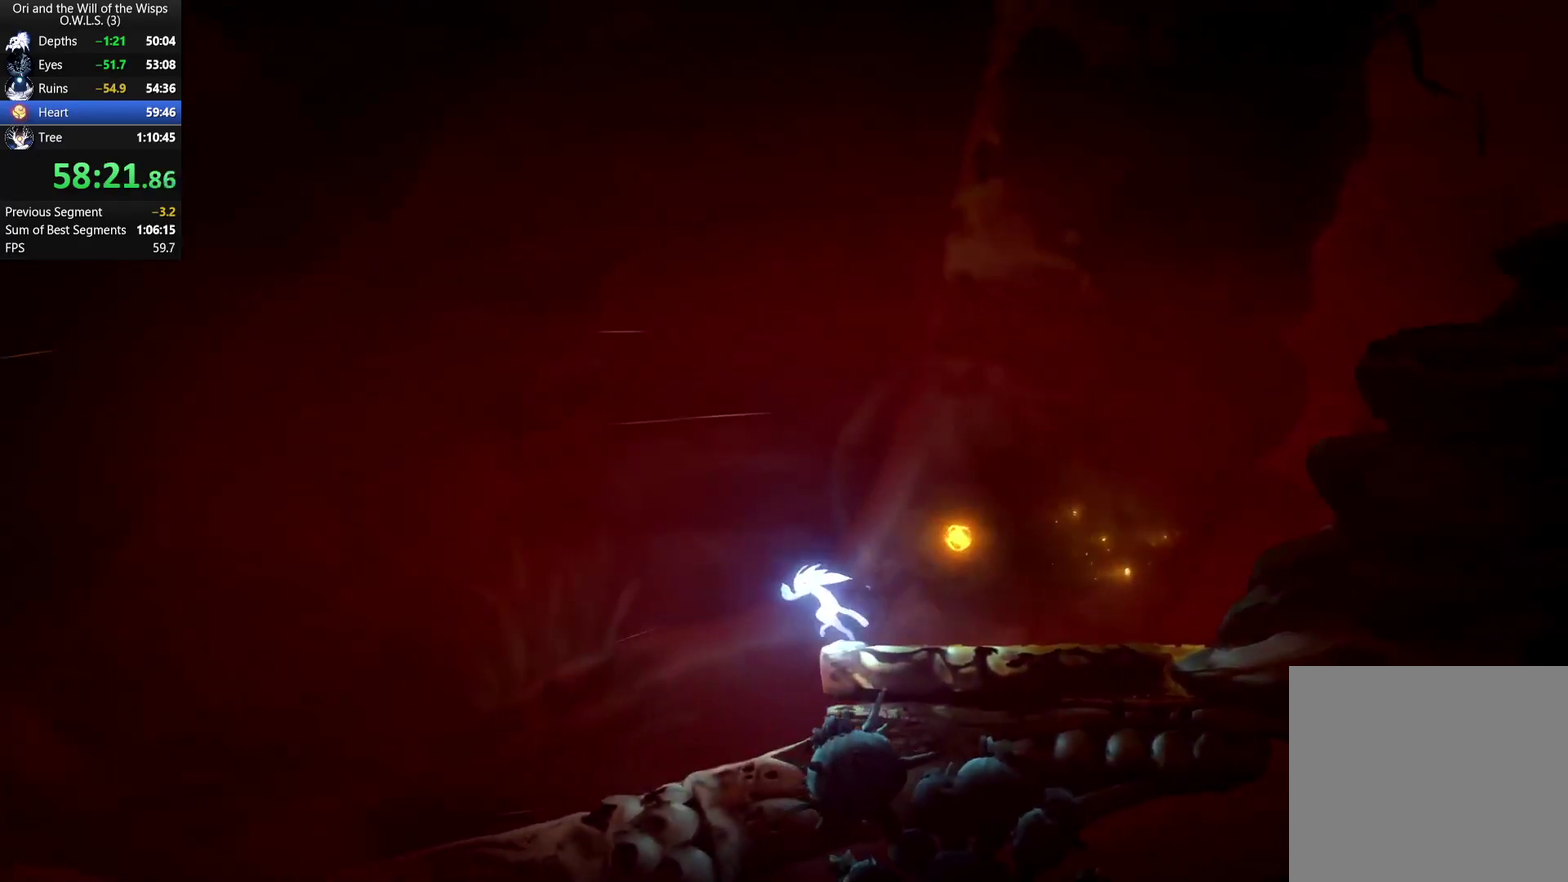
{"buttons": ["R2", "DPAD_LEFT"], "left_stick": "center", "right_stick": "center", "events": []}
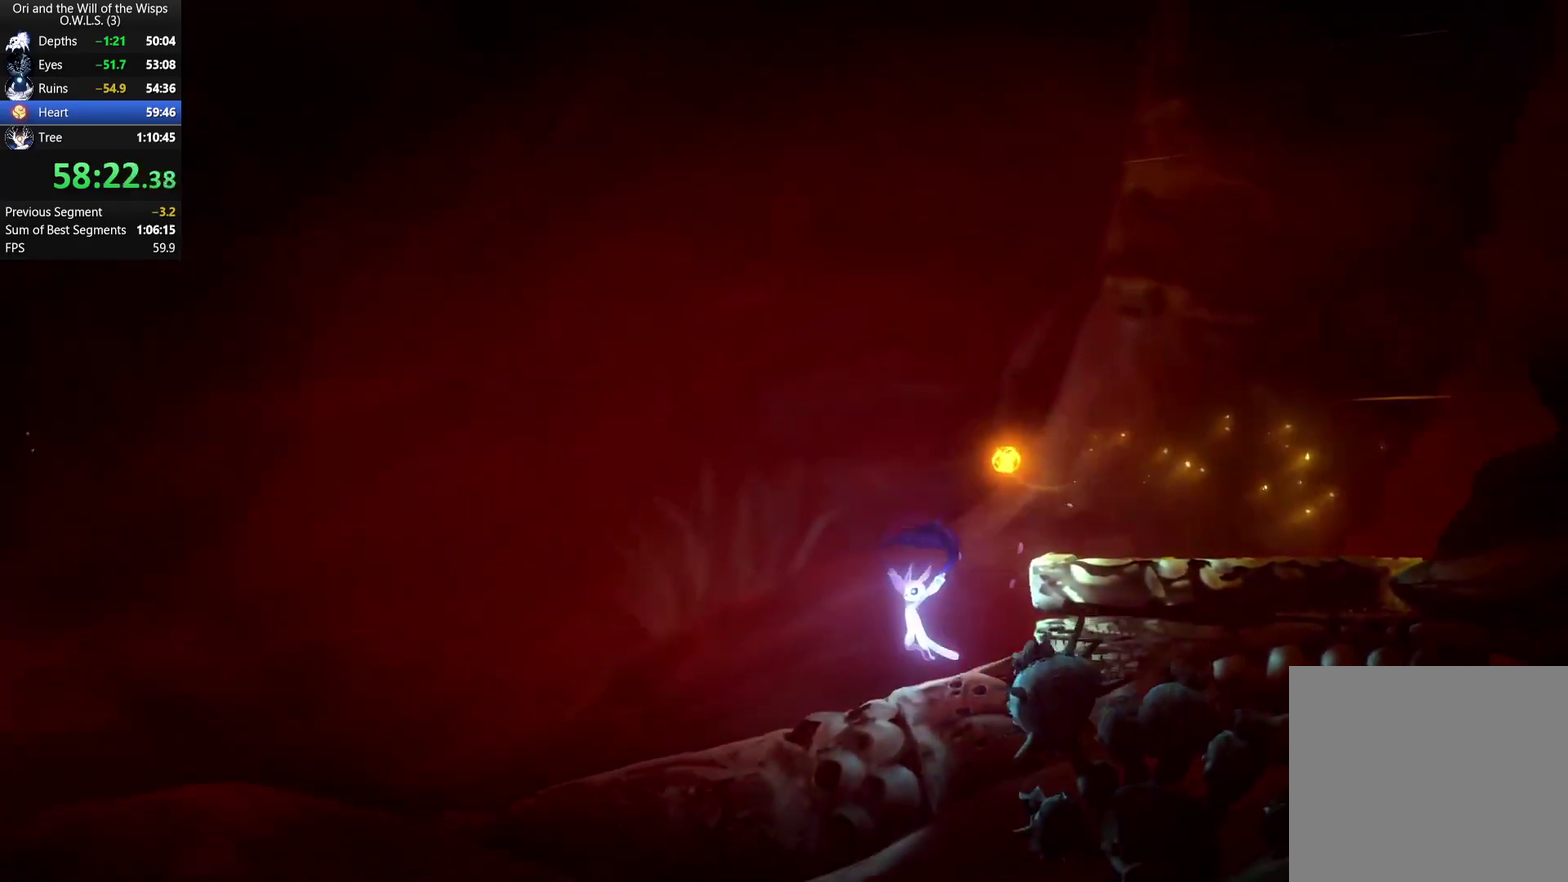
{"buttons": ["R2", "DPAD_LEFT"], "left_stick": "center", "right_stick": "center", "events": []}
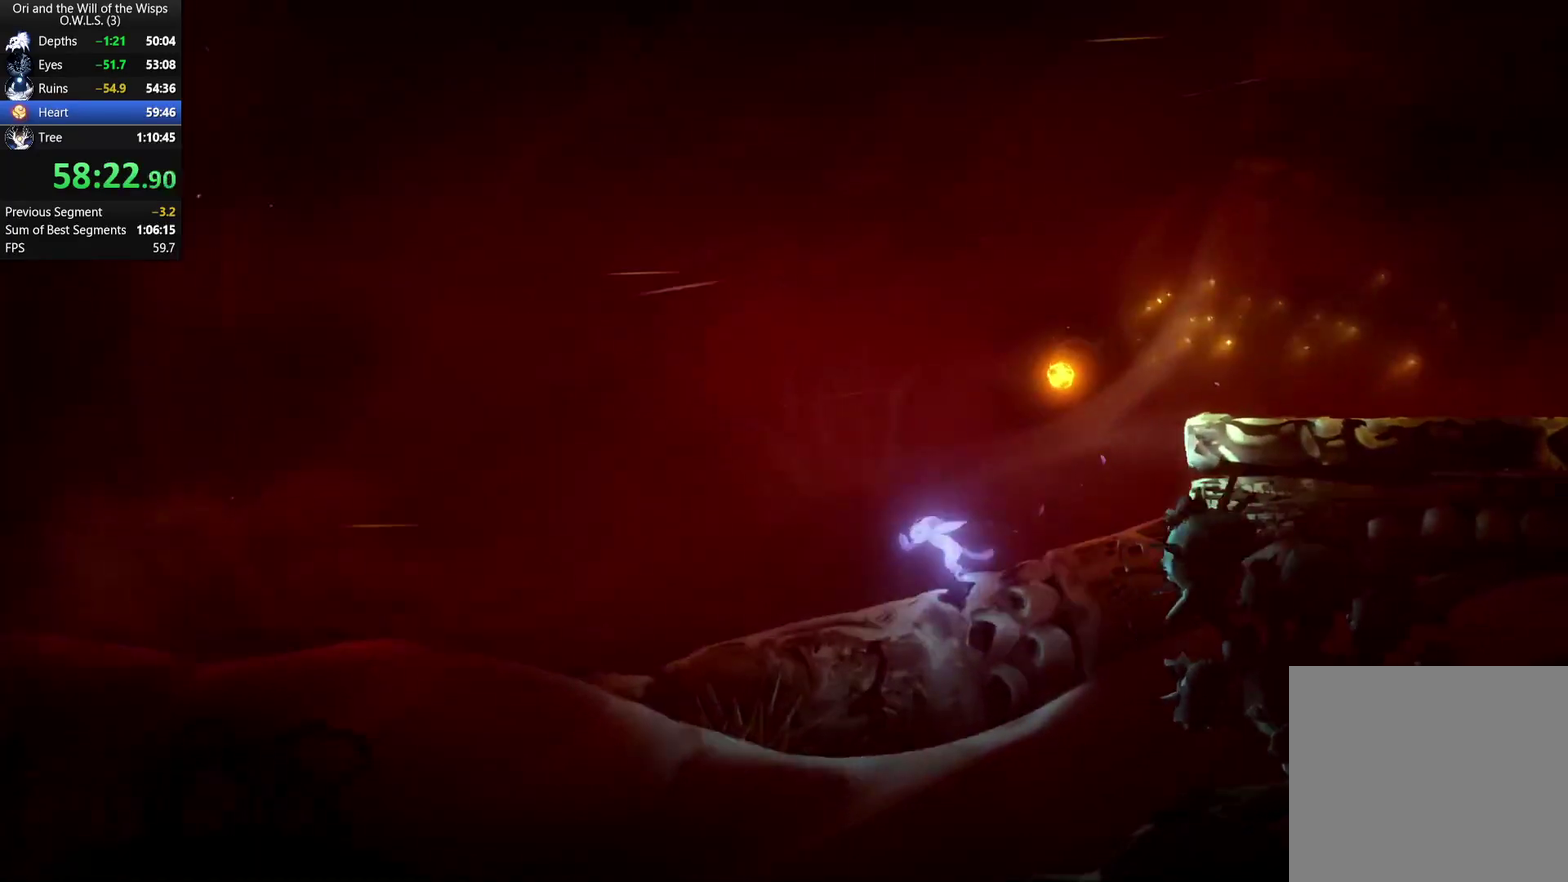
{"buttons": ["DPAD_LEFT"], "left_stick": "center", "right_stick": "center", "events": [[150, "R2", "up"]]}
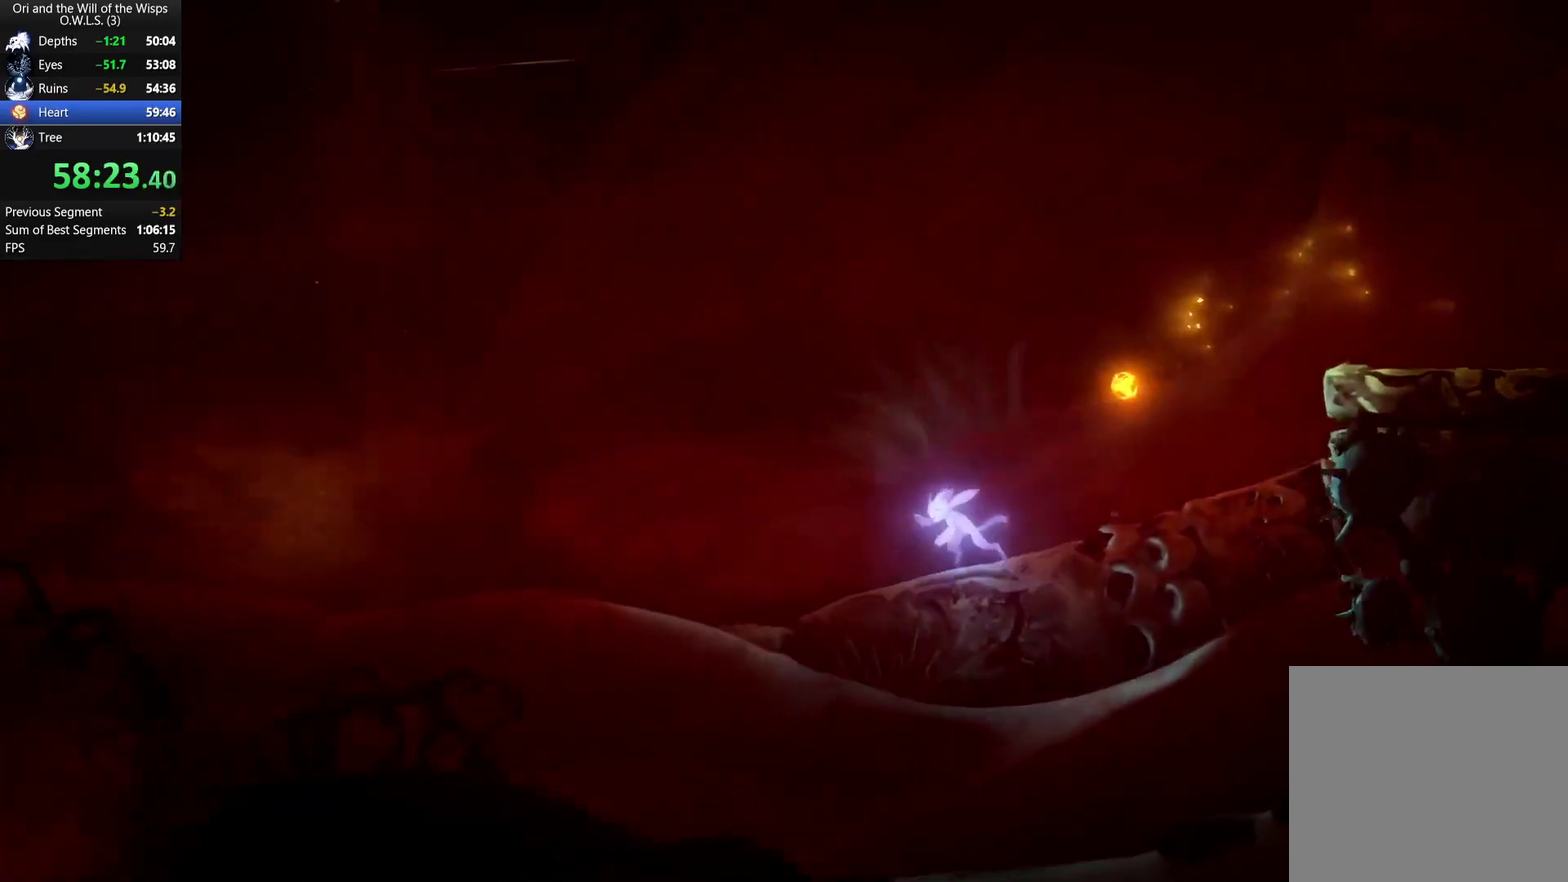
{"buttons": ["DPAD_LEFT"], "left_stick": "center", "right_stick": "center", "events": []}
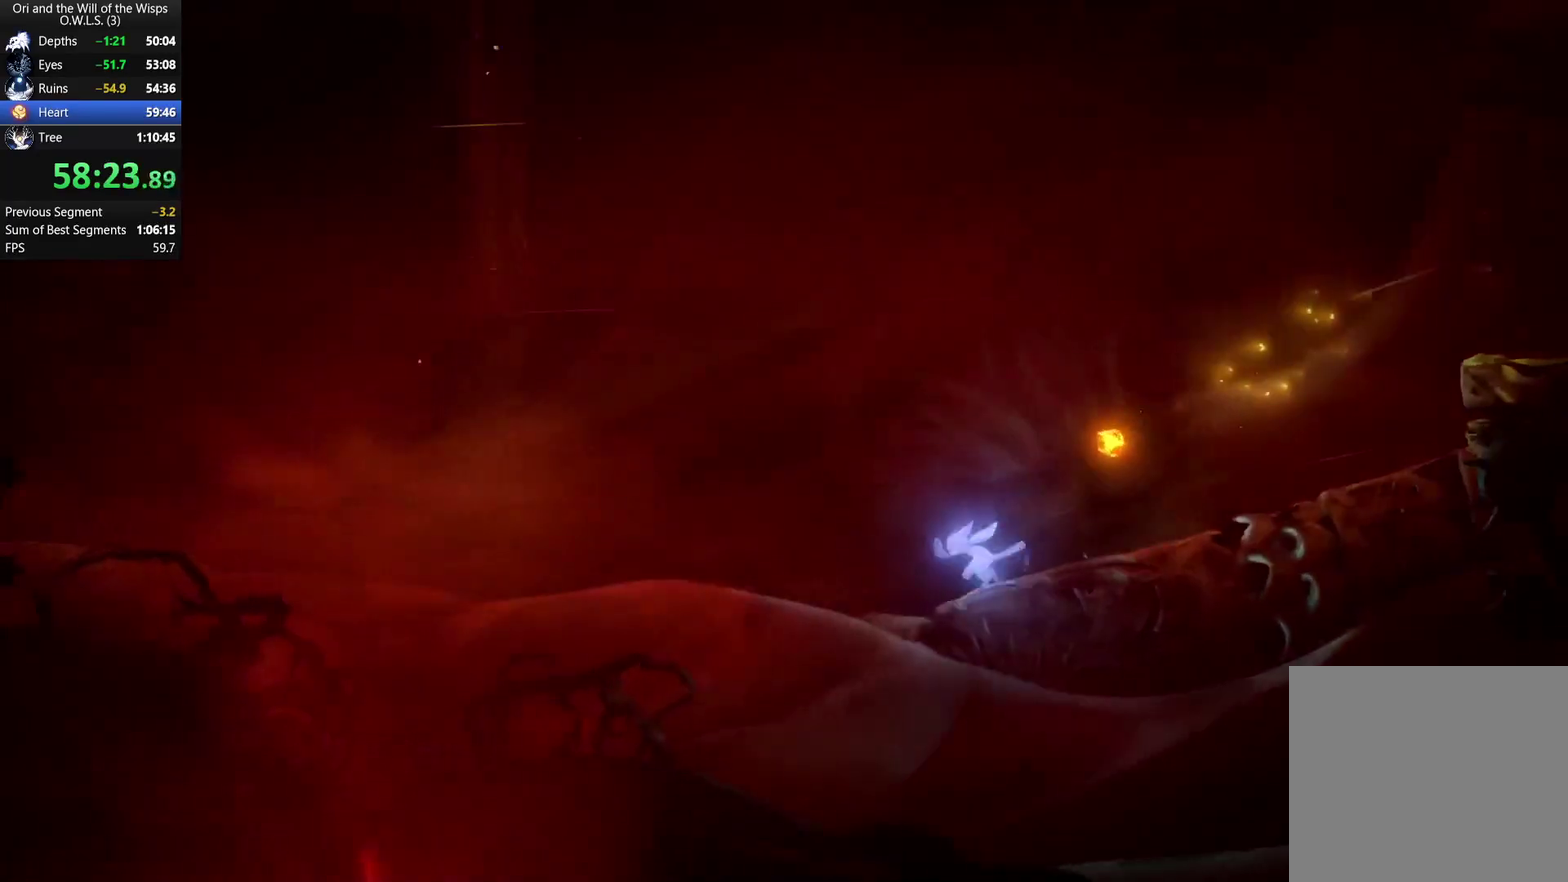
{"buttons": ["L1", "DPAD_LEFT"], "left_stick": "center", "right_stick": "center", "events": [[183, "L1", "down"], [267, "L1", "up"], [350, "L1", "down"]]}
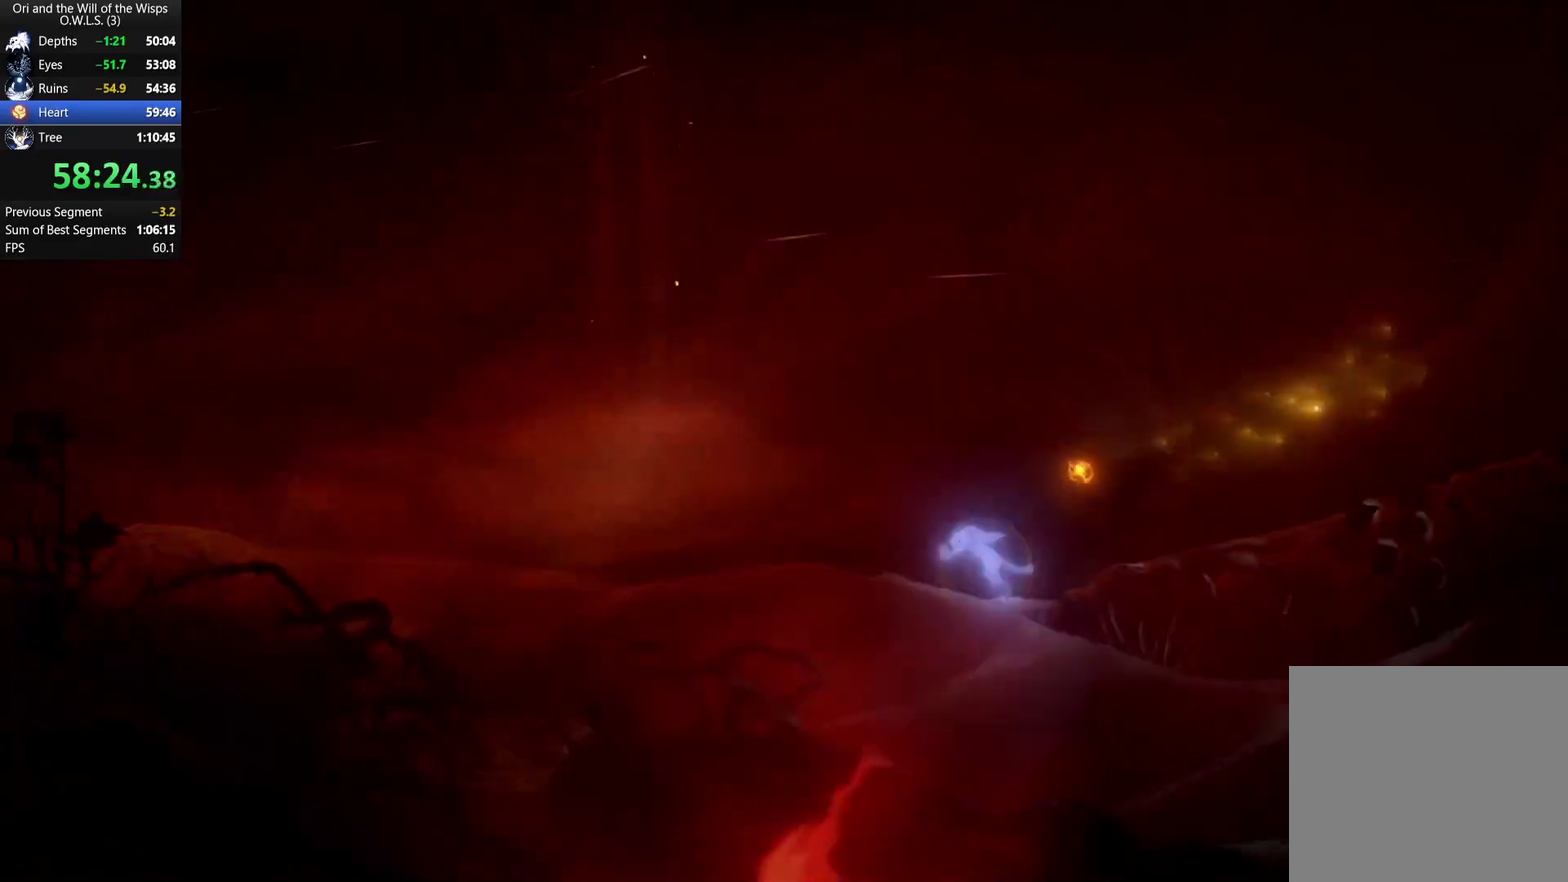
{"buttons": ["DPAD_LEFT"], "left_stick": "center", "right_stick": "center", "events": [[17, "L1", "up"], [100, "L1", "down"], [167, "L1", "up"], [250, "L1", "down"], [500, "L1", "up"]]}
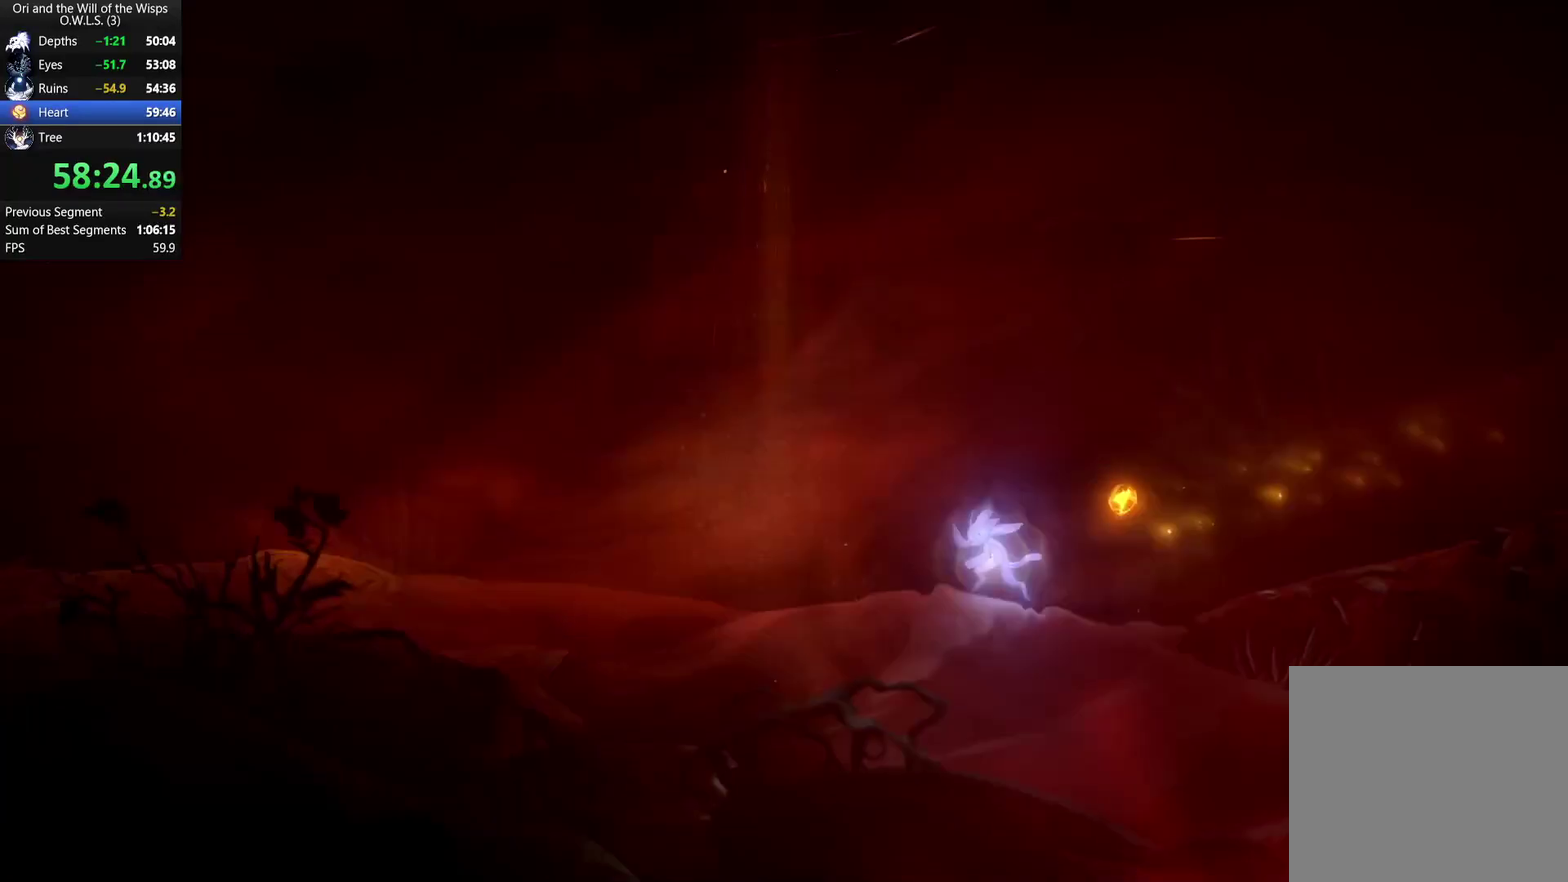
{"buttons": ["DPAD_LEFT"], "left_stick": "center", "right_stick": "center", "events": [[50, "L1", "down"], [150, "L1", "up"], [217, "L1", "down"], [300, "L1", "up"]]}
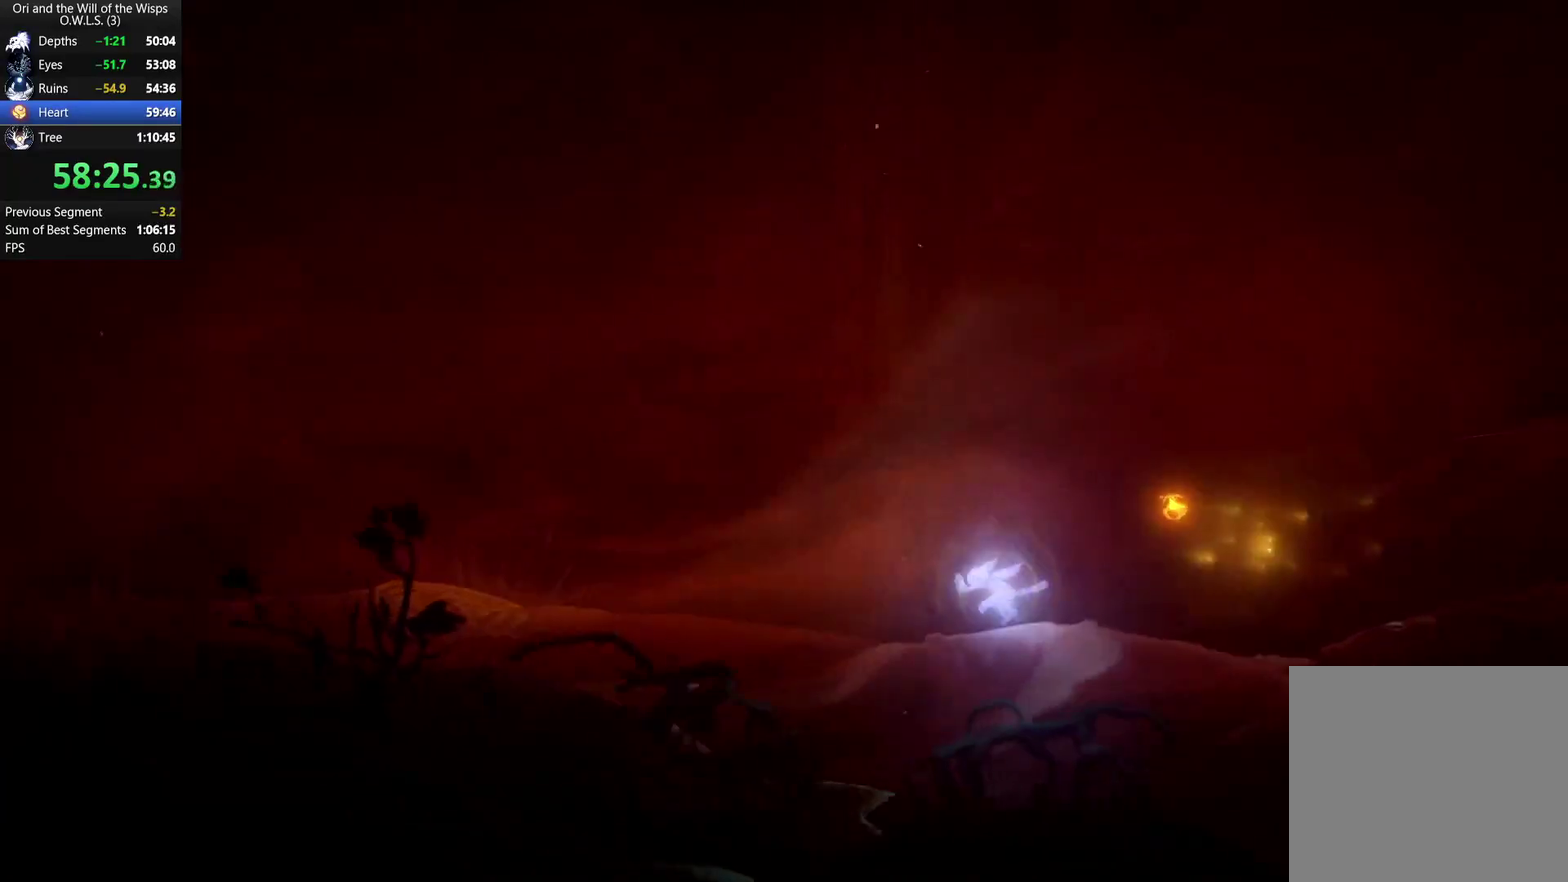
{"buttons": ["DPAD_LEFT"], "left_stick": "center", "right_stick": "center", "events": []}
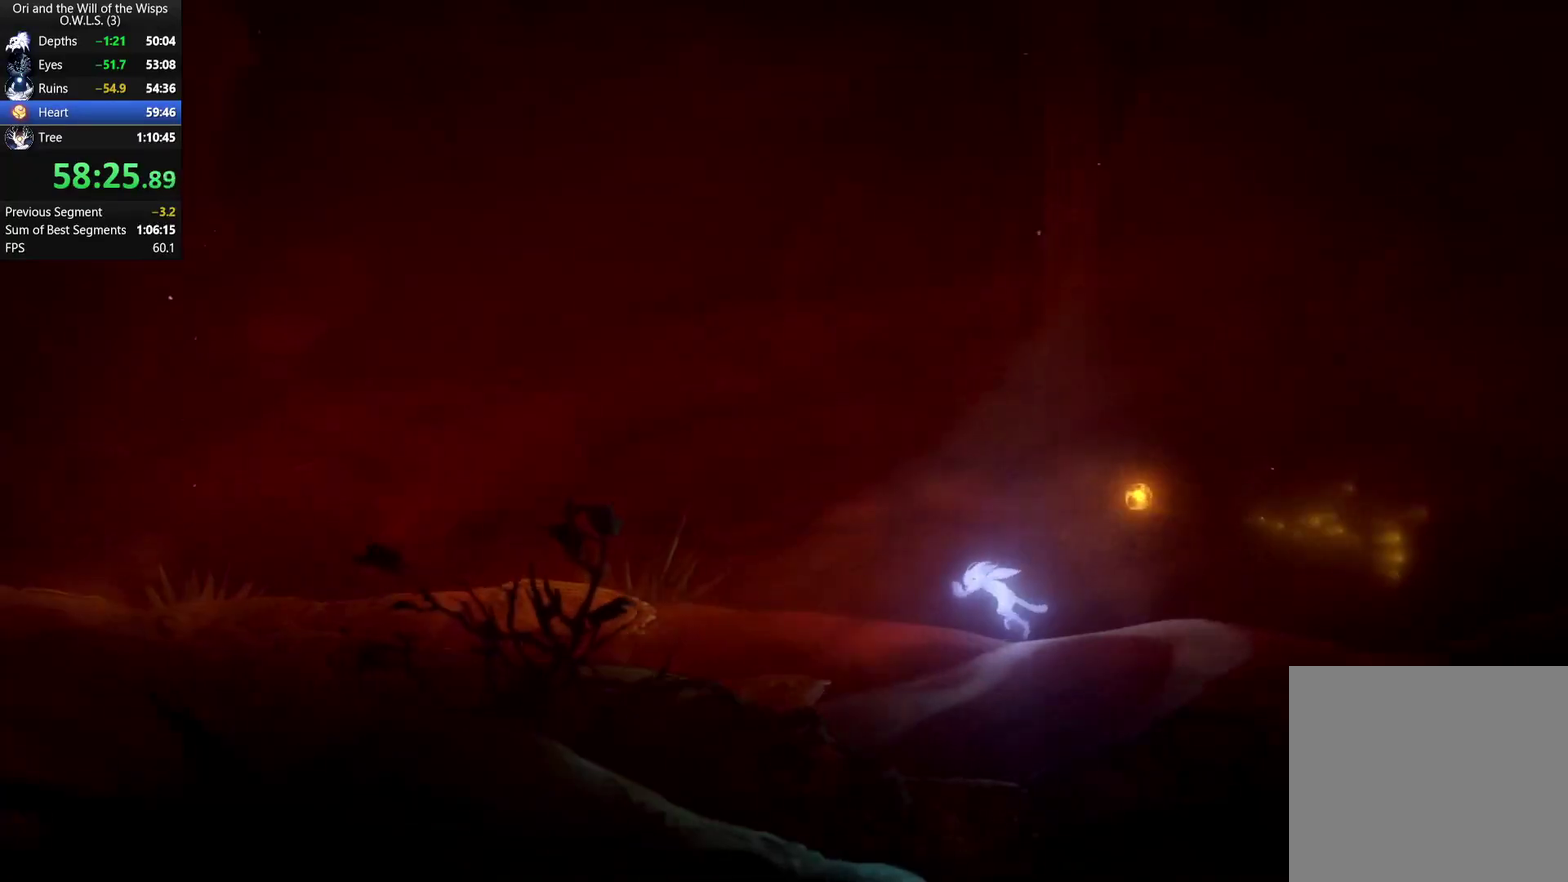
{"buttons": ["DPAD_LEFT"], "left_stick": "center", "right_stick": "center", "events": []}
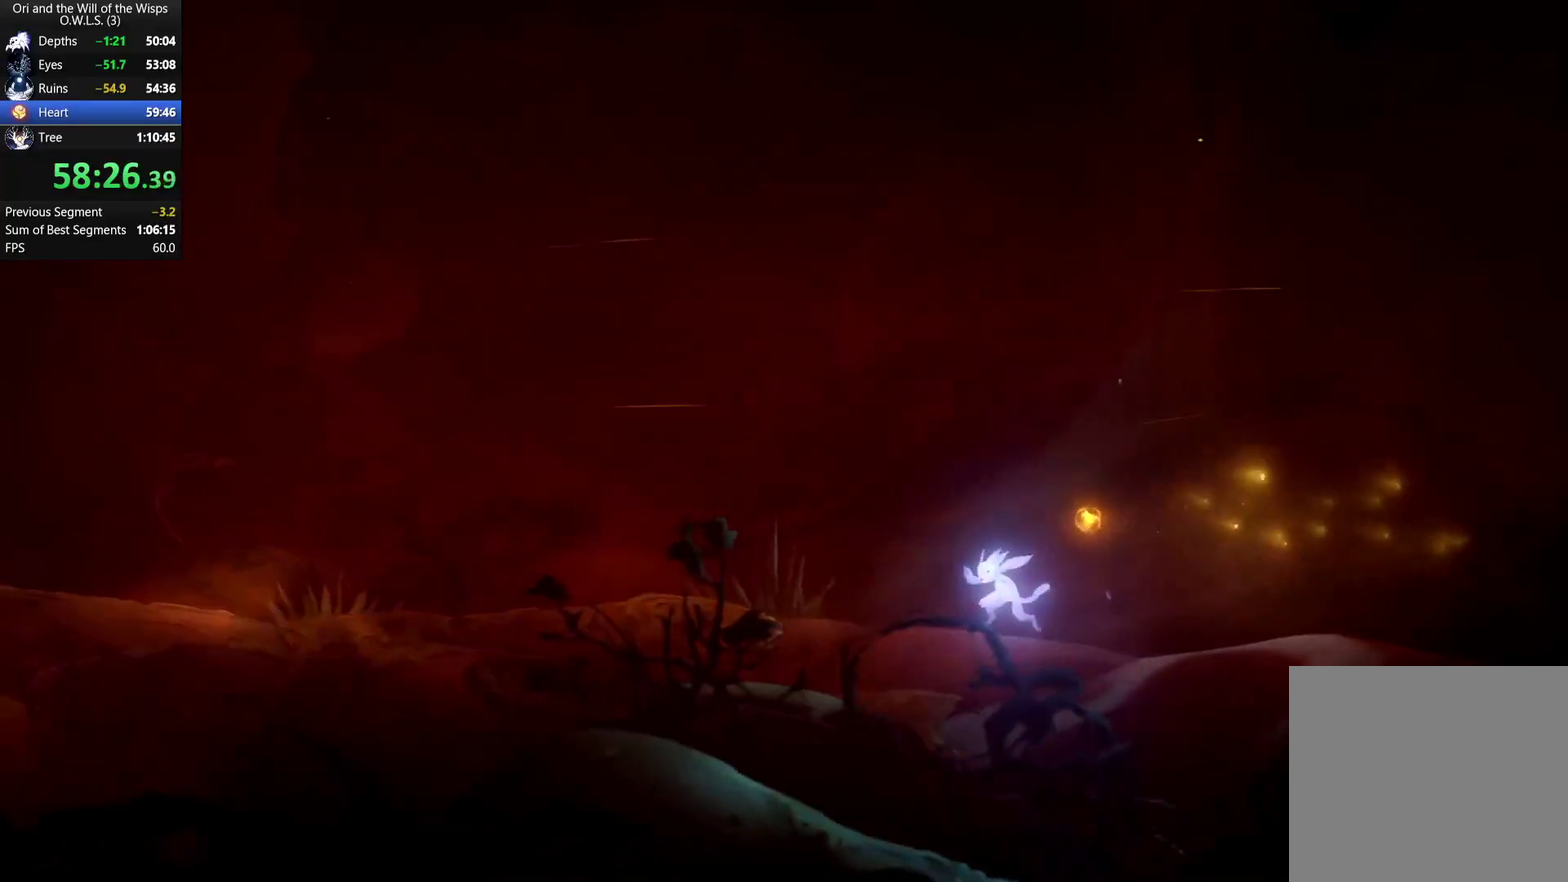
{"buttons": ["DPAD_LEFT"], "left_stick": "center", "right_stick": "center", "events": []}
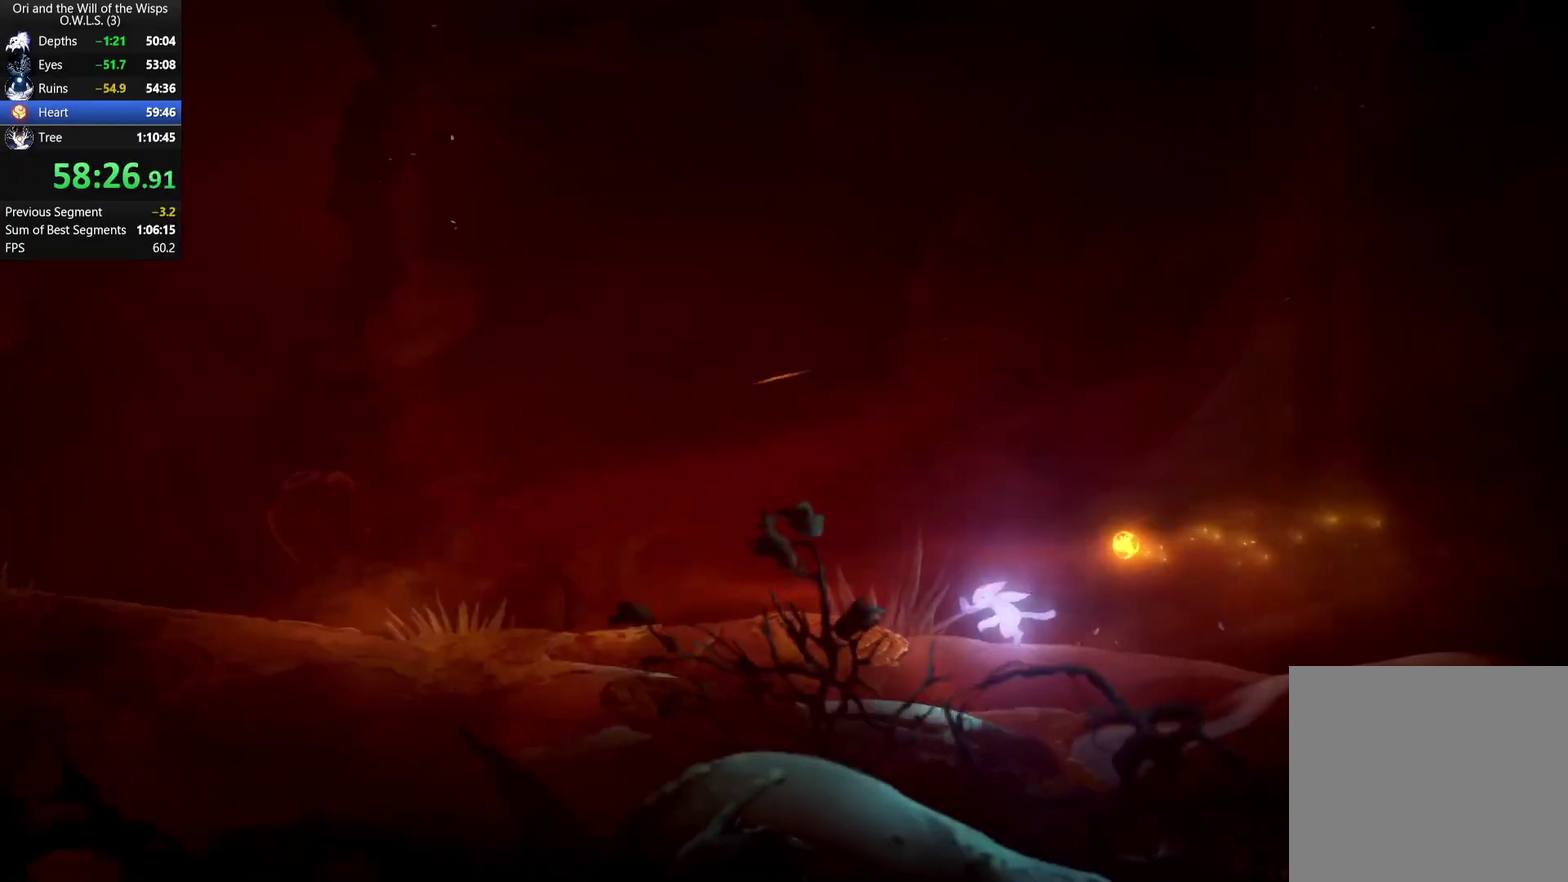
{"buttons": ["DPAD_LEFT"], "left_stick": "center", "right_stick": "center", "events": []}
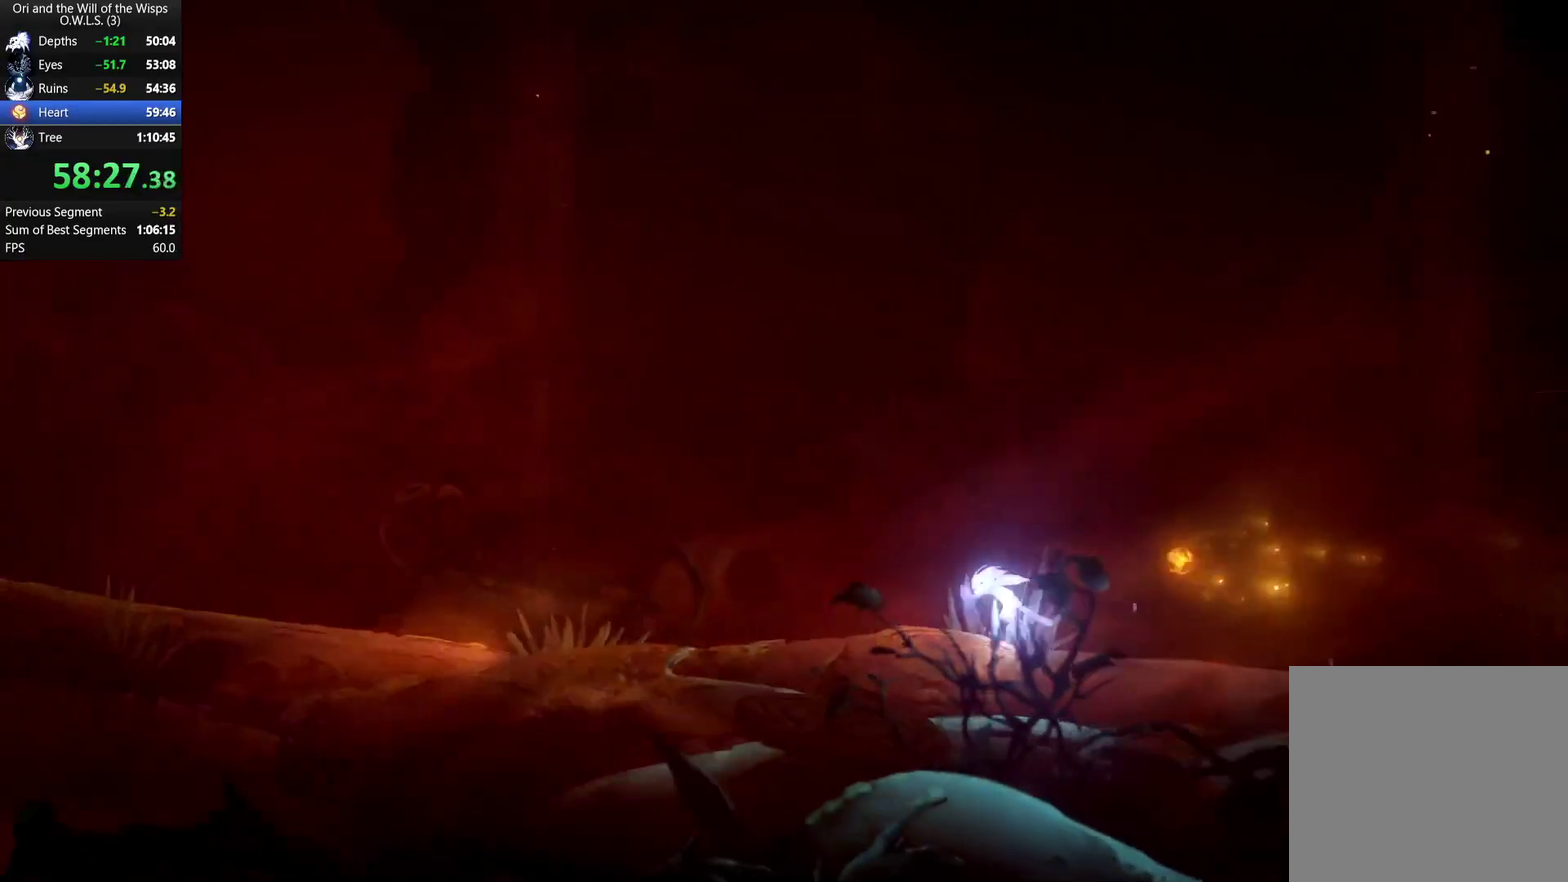
{"buttons": ["DPAD_LEFT"], "left_stick": "center", "right_stick": "center", "events": []}
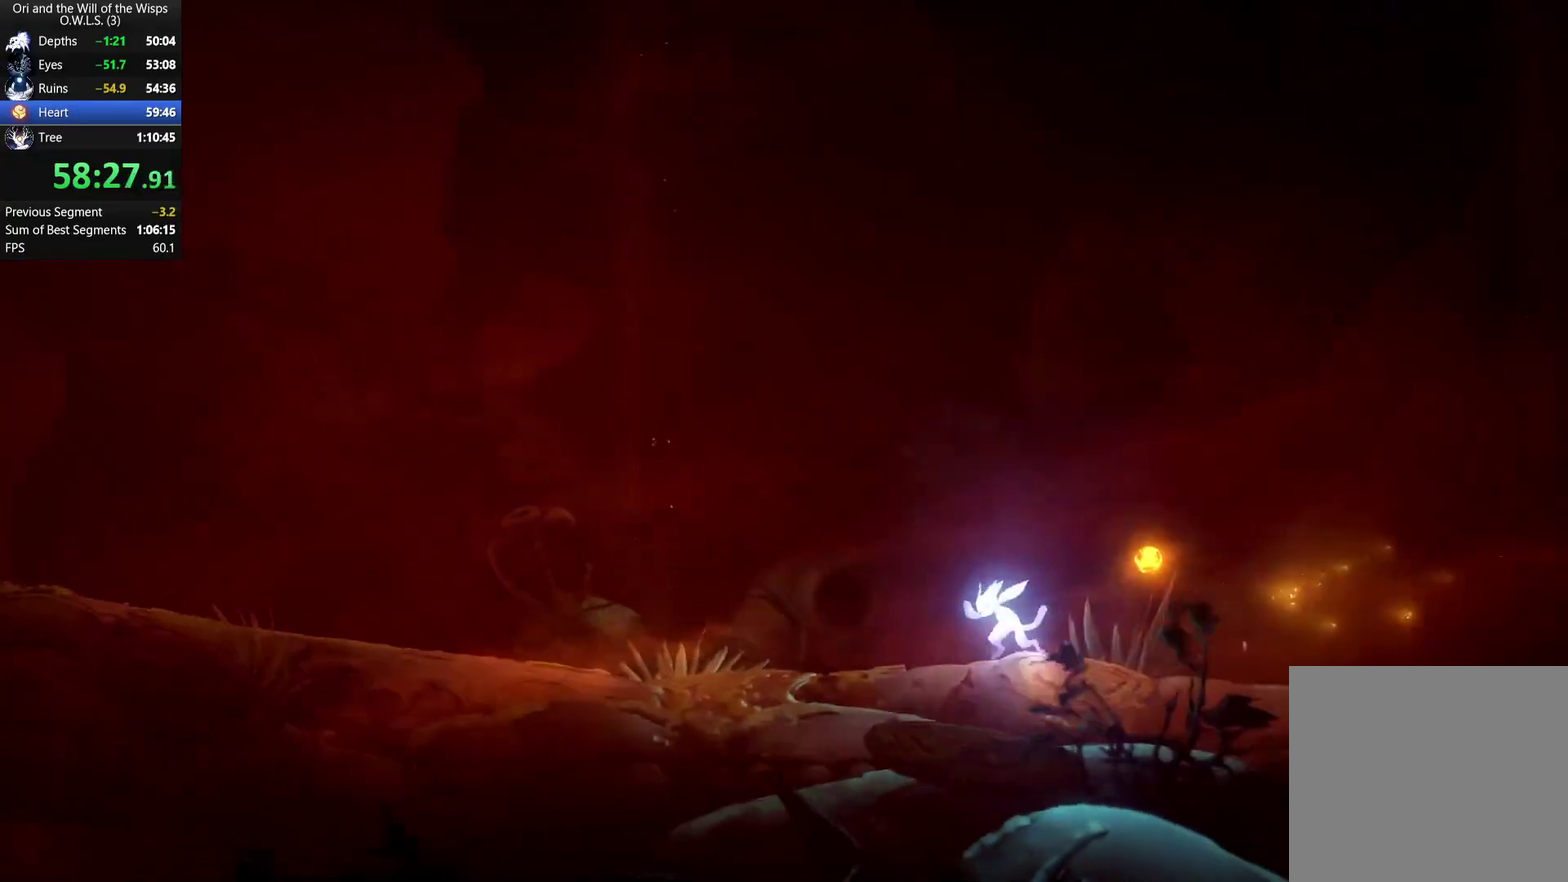
{"buttons": ["DPAD_LEFT"], "left_stick": "center", "right_stick": "center", "events": []}
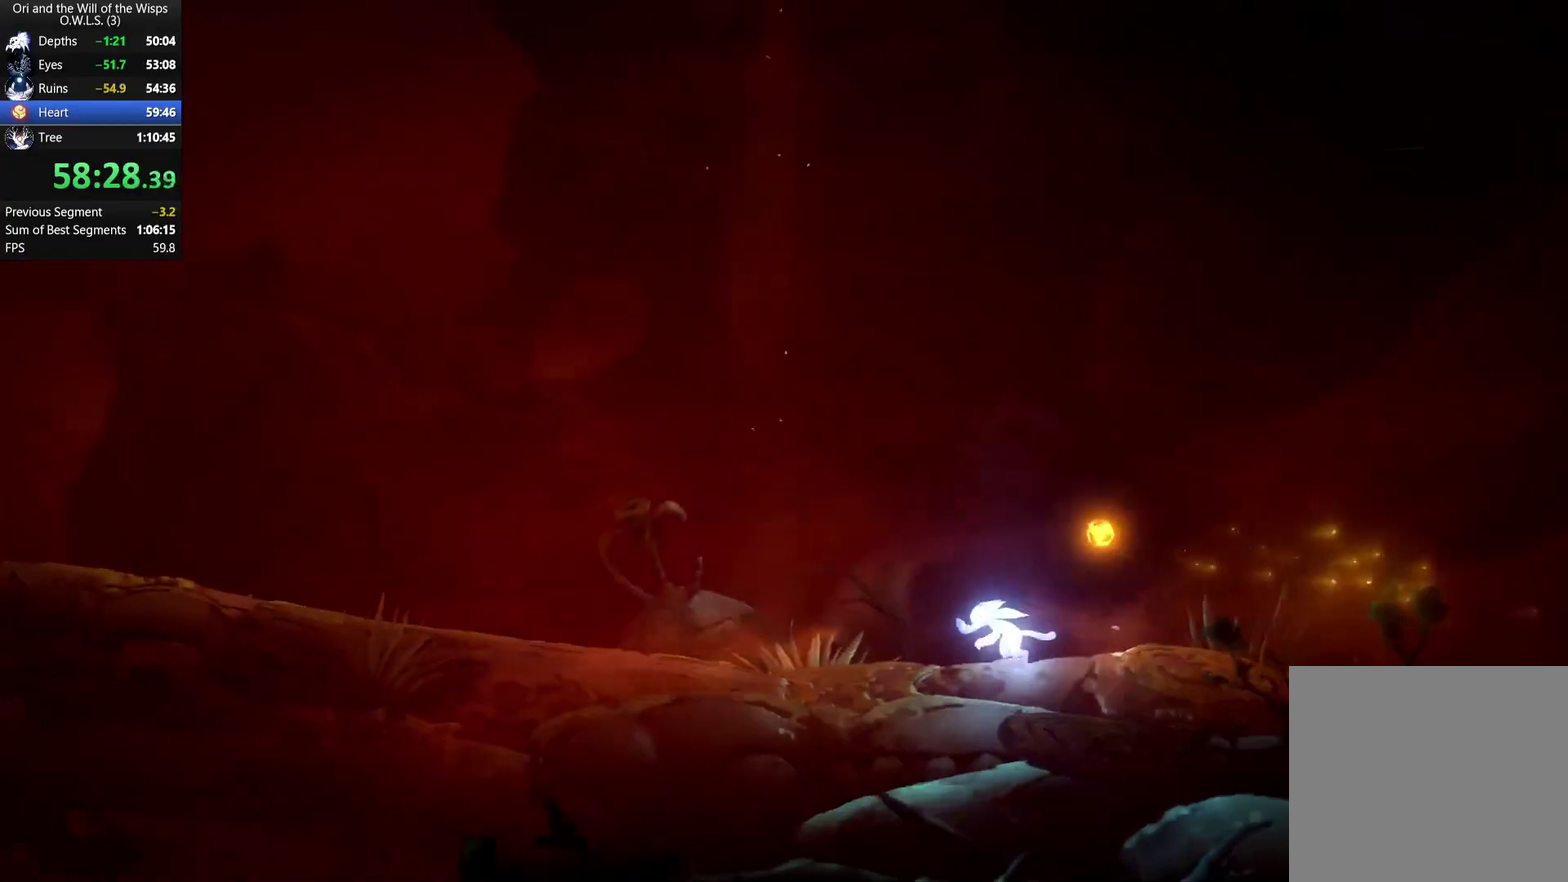
{"buttons": ["DPAD_LEFT"], "left_stick": "center", "right_stick": "center", "events": []}
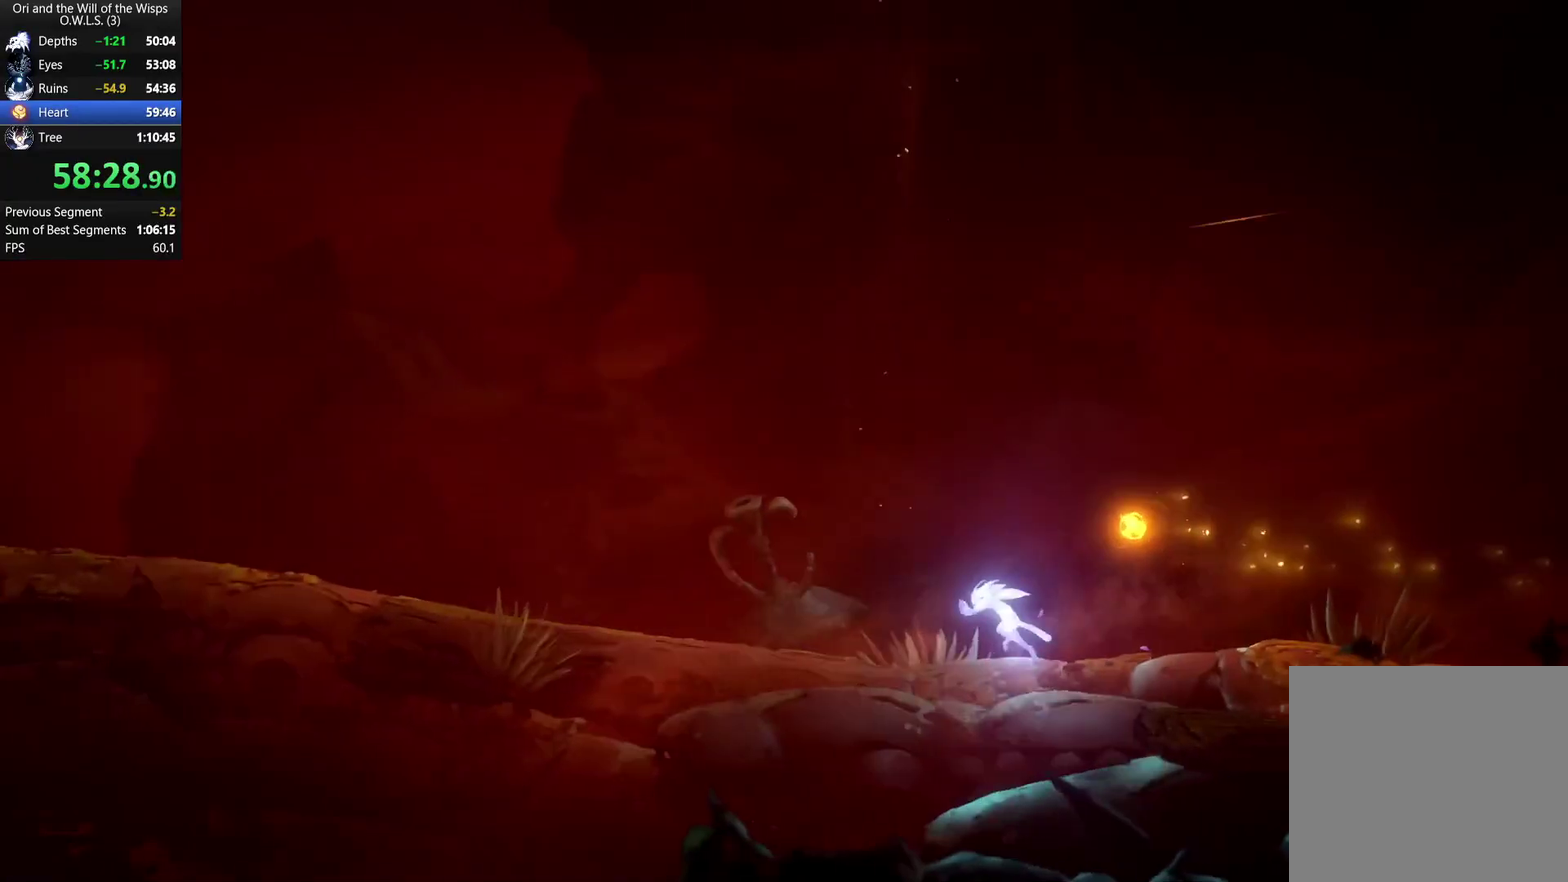
{"buttons": ["DPAD_LEFT"], "left_stick": "center", "right_stick": "center", "events": []}
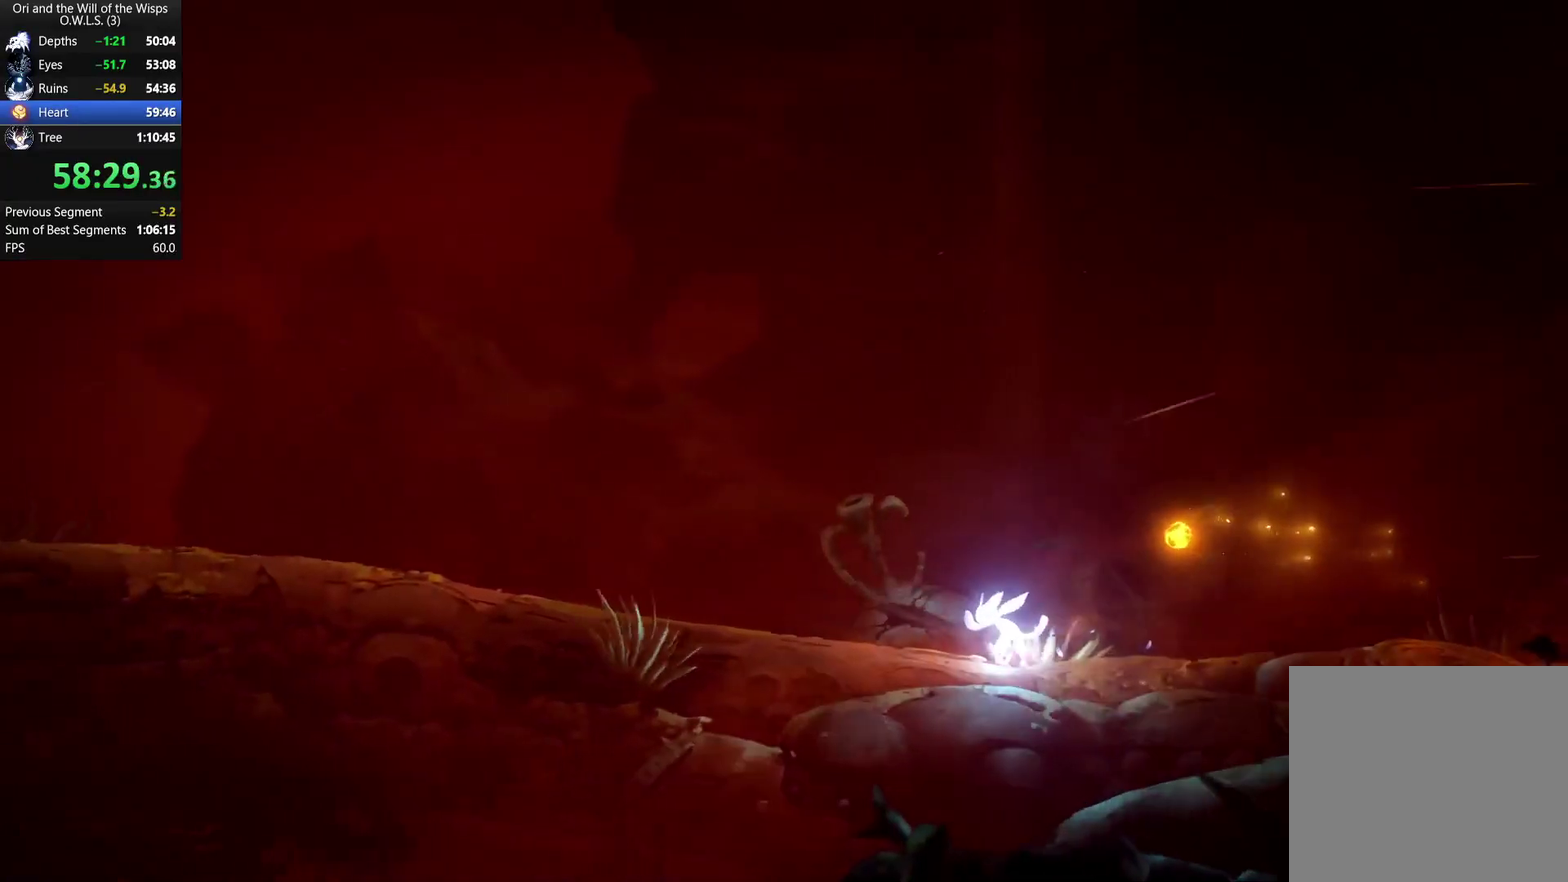
{"buttons": ["DPAD_LEFT"], "left_stick": "center", "right_stick": "center", "events": []}
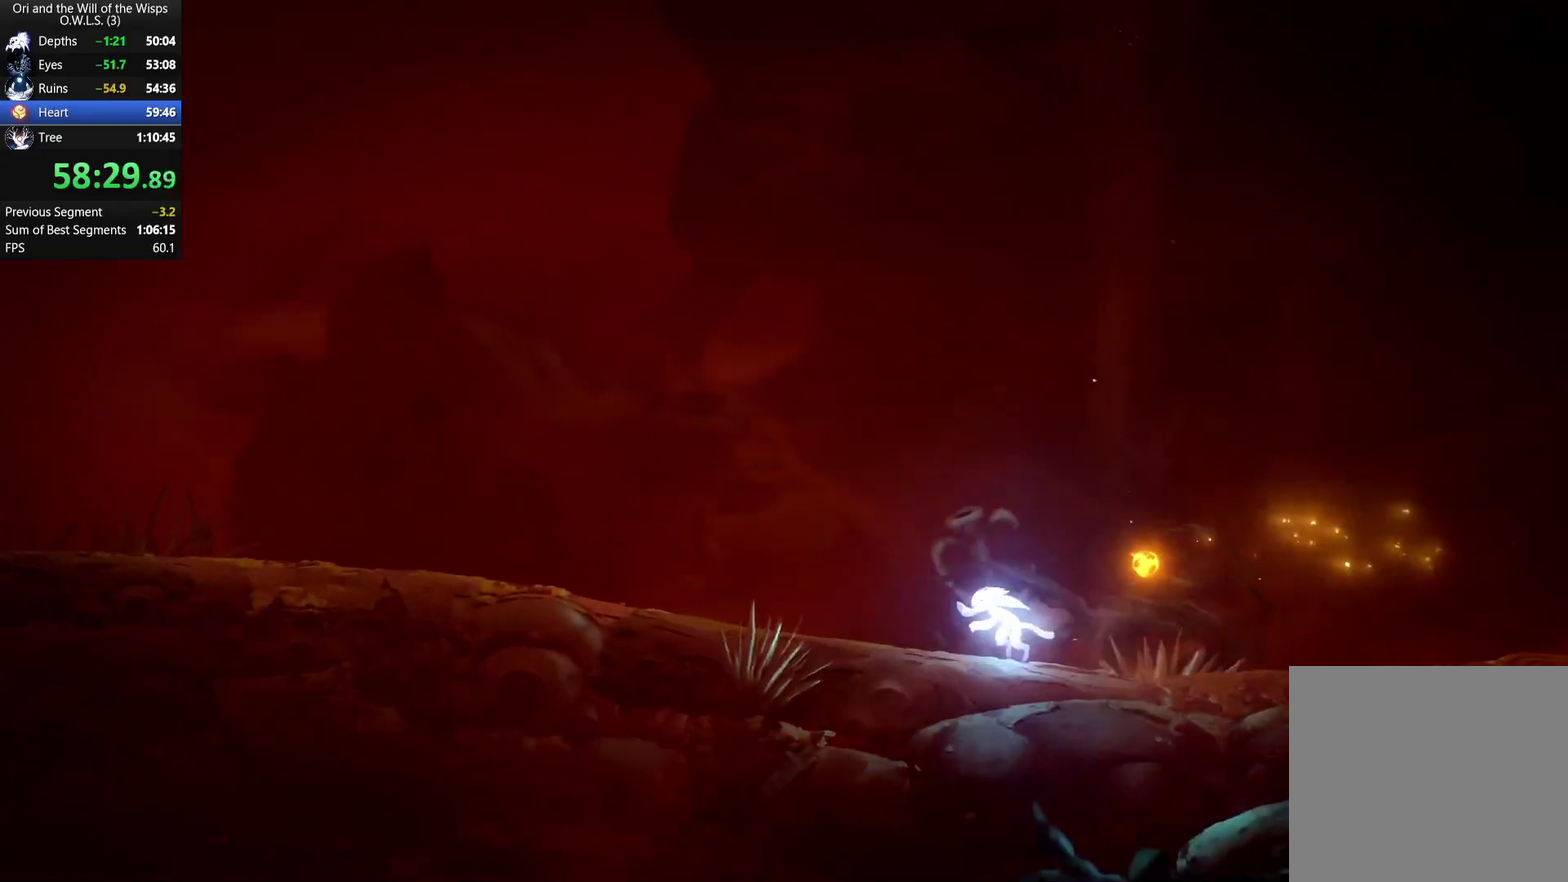
{"buttons": ["DPAD_LEFT"], "left_stick": "center", "right_stick": "center", "events": []}
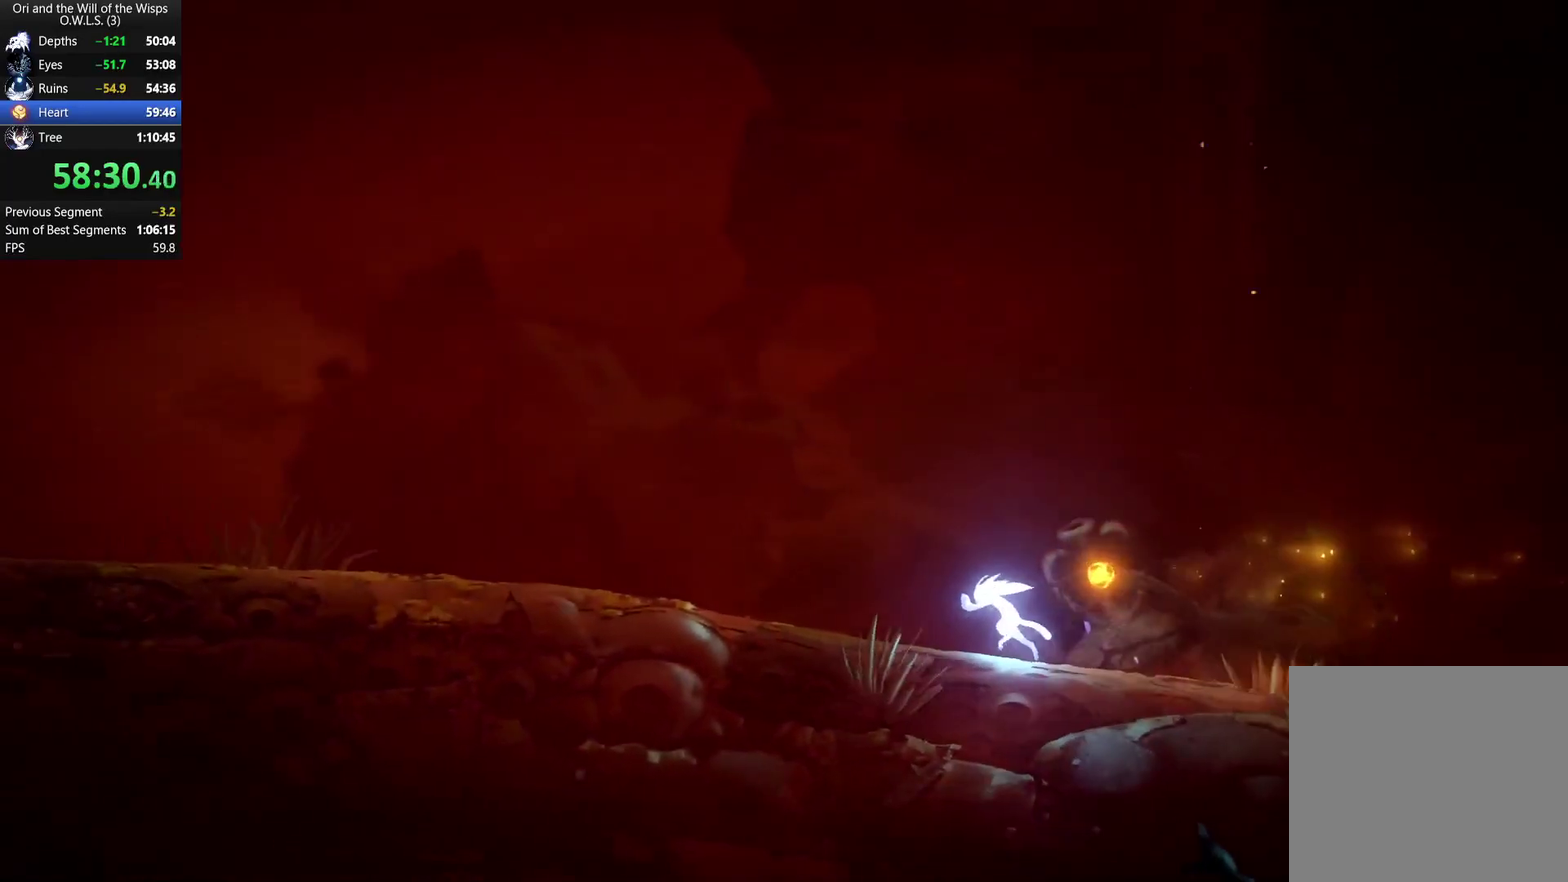
{"buttons": ["DPAD_LEFT"], "left_stick": "center", "right_stick": "center", "events": []}
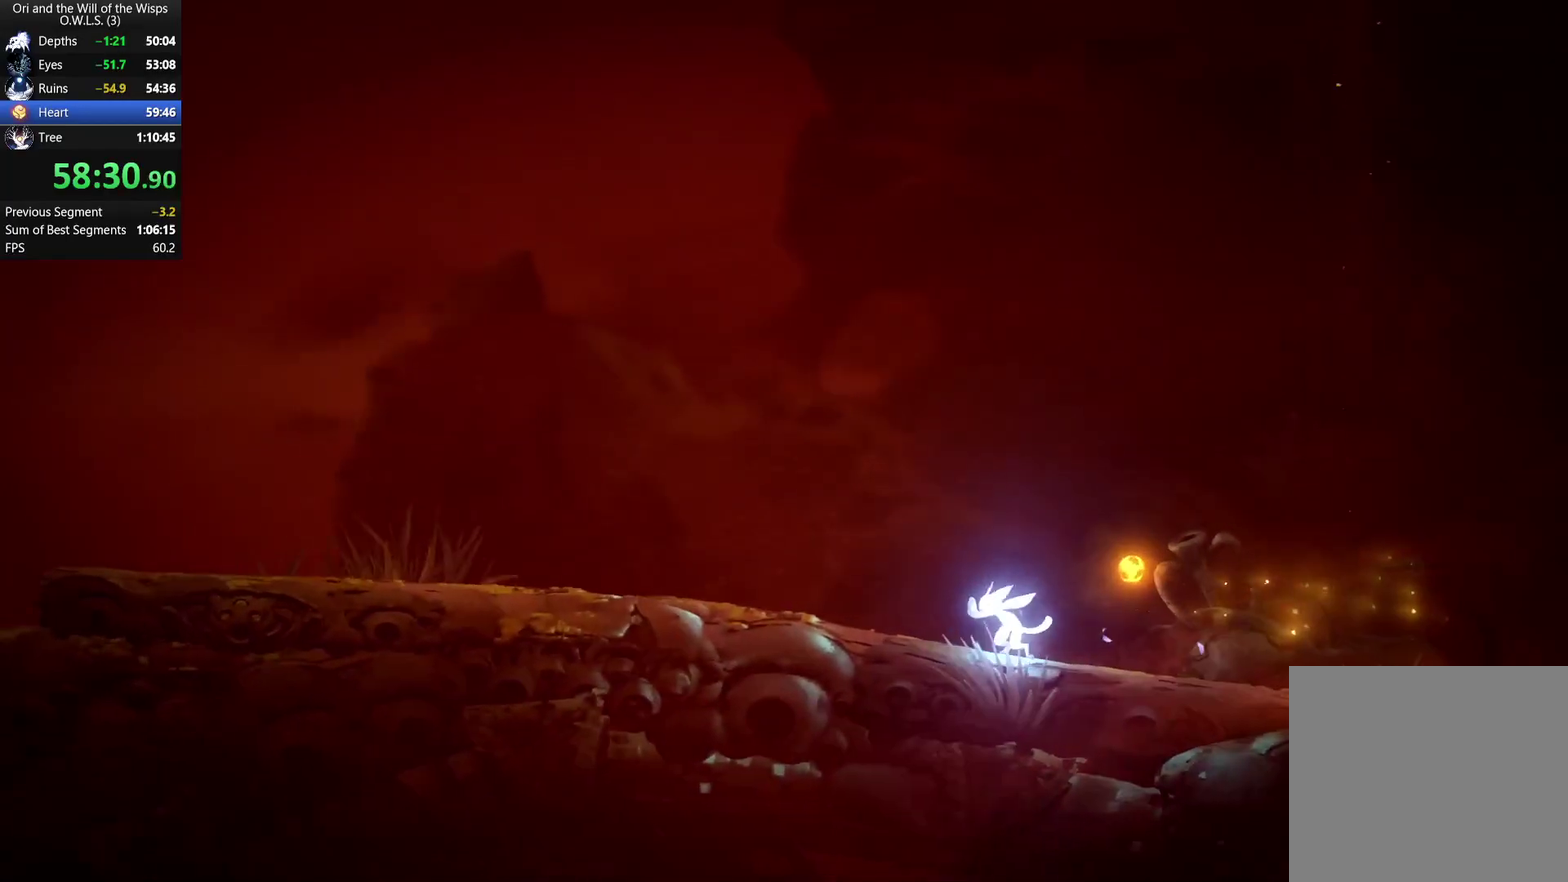
{"buttons": ["DPAD_LEFT"], "left_stick": "center", "right_stick": "center", "events": []}
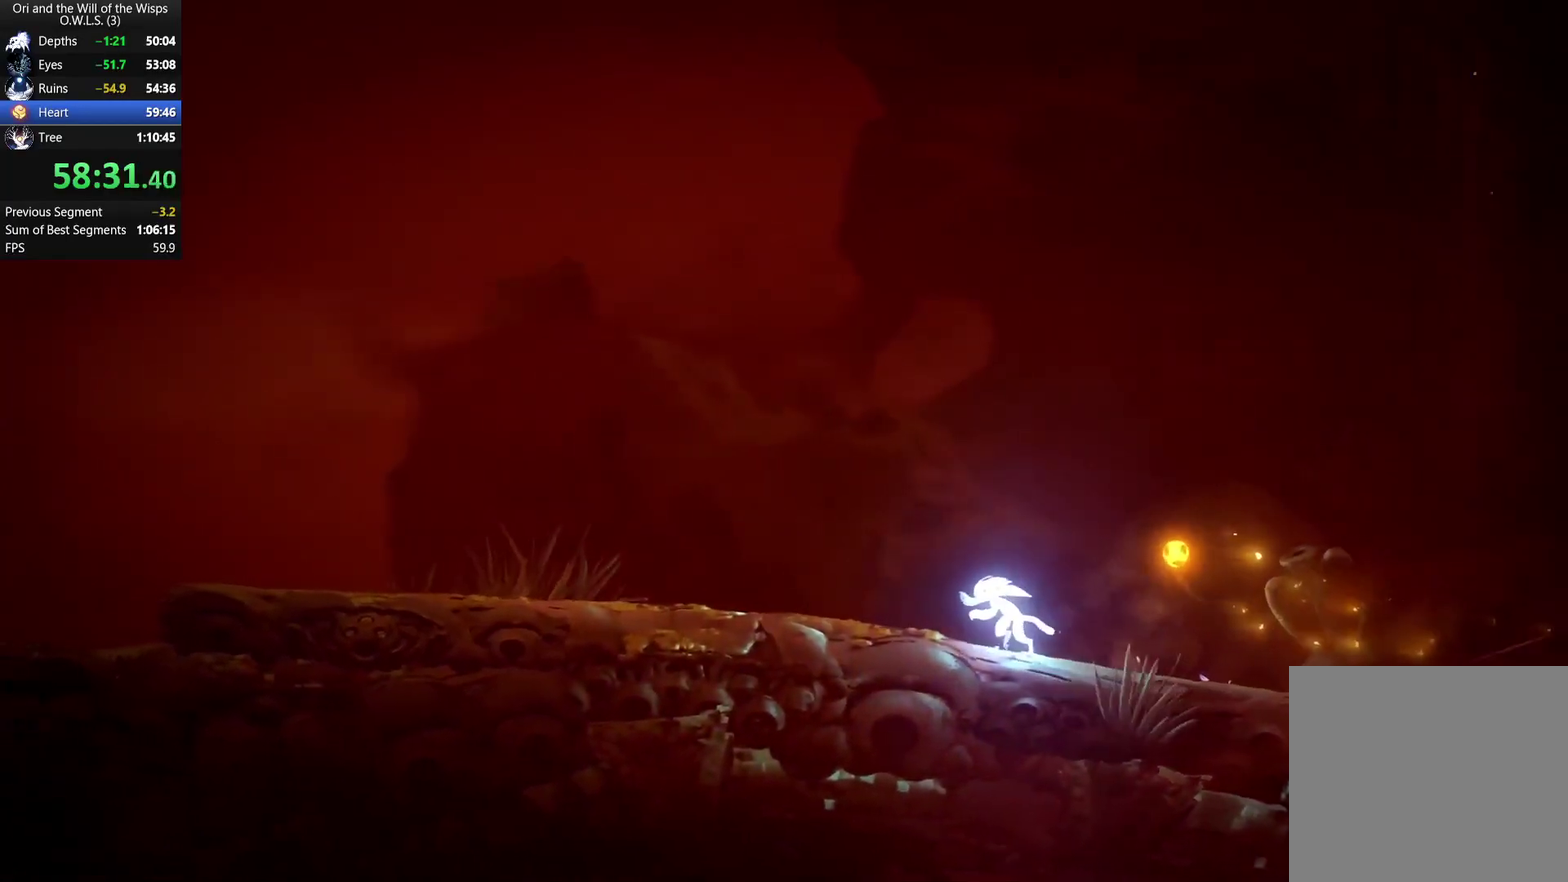
{"buttons": ["DPAD_LEFT"], "left_stick": "center", "right_stick": "center", "events": []}
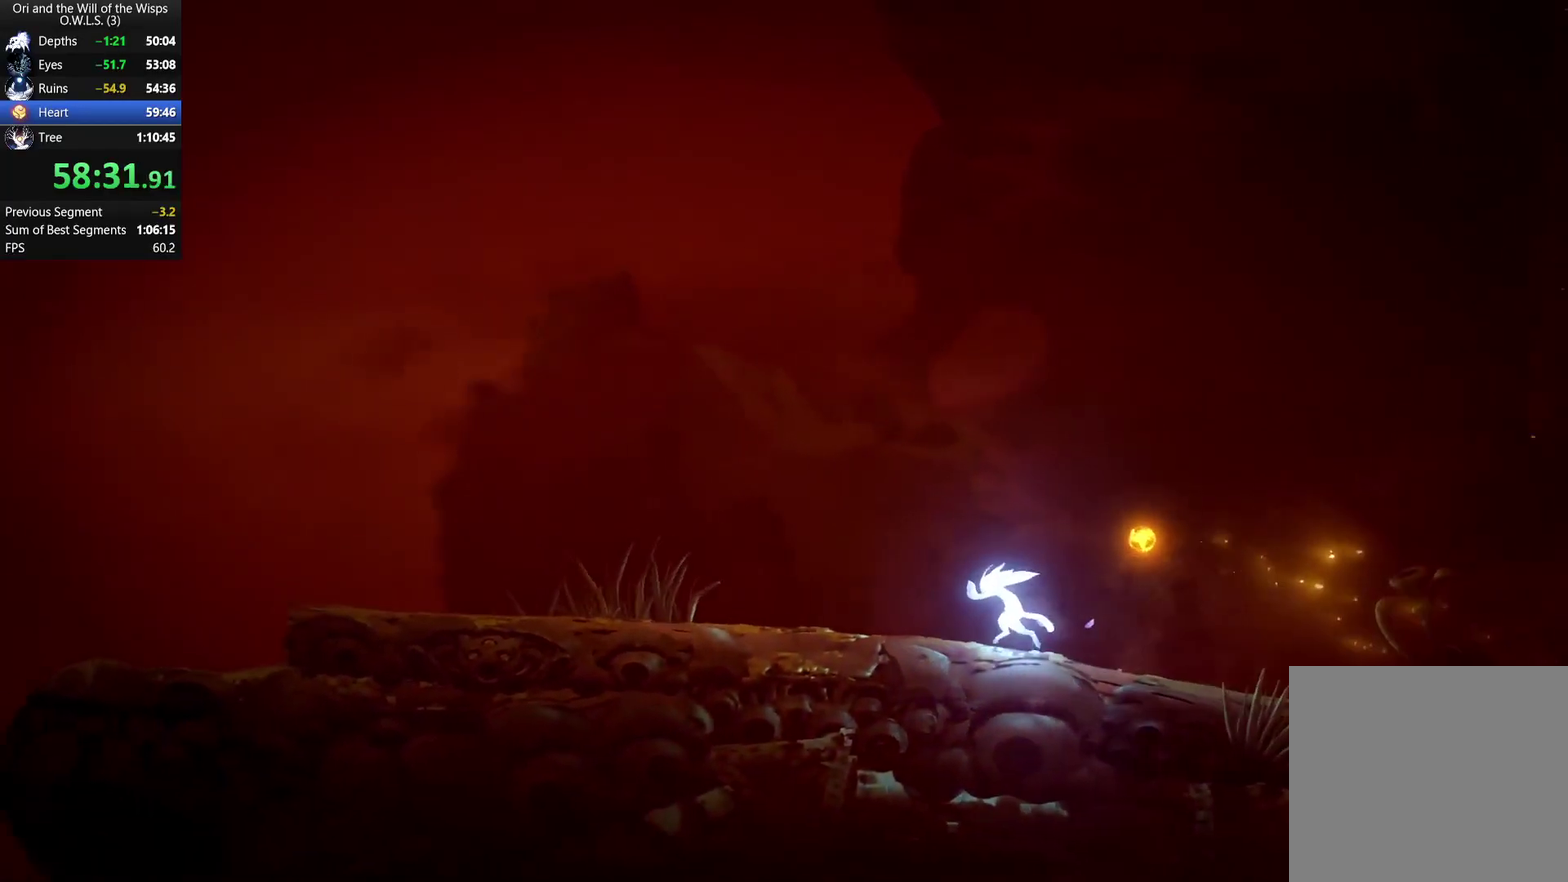
{"buttons": ["DPAD_LEFT"], "left_stick": "center", "right_stick": "center", "events": []}
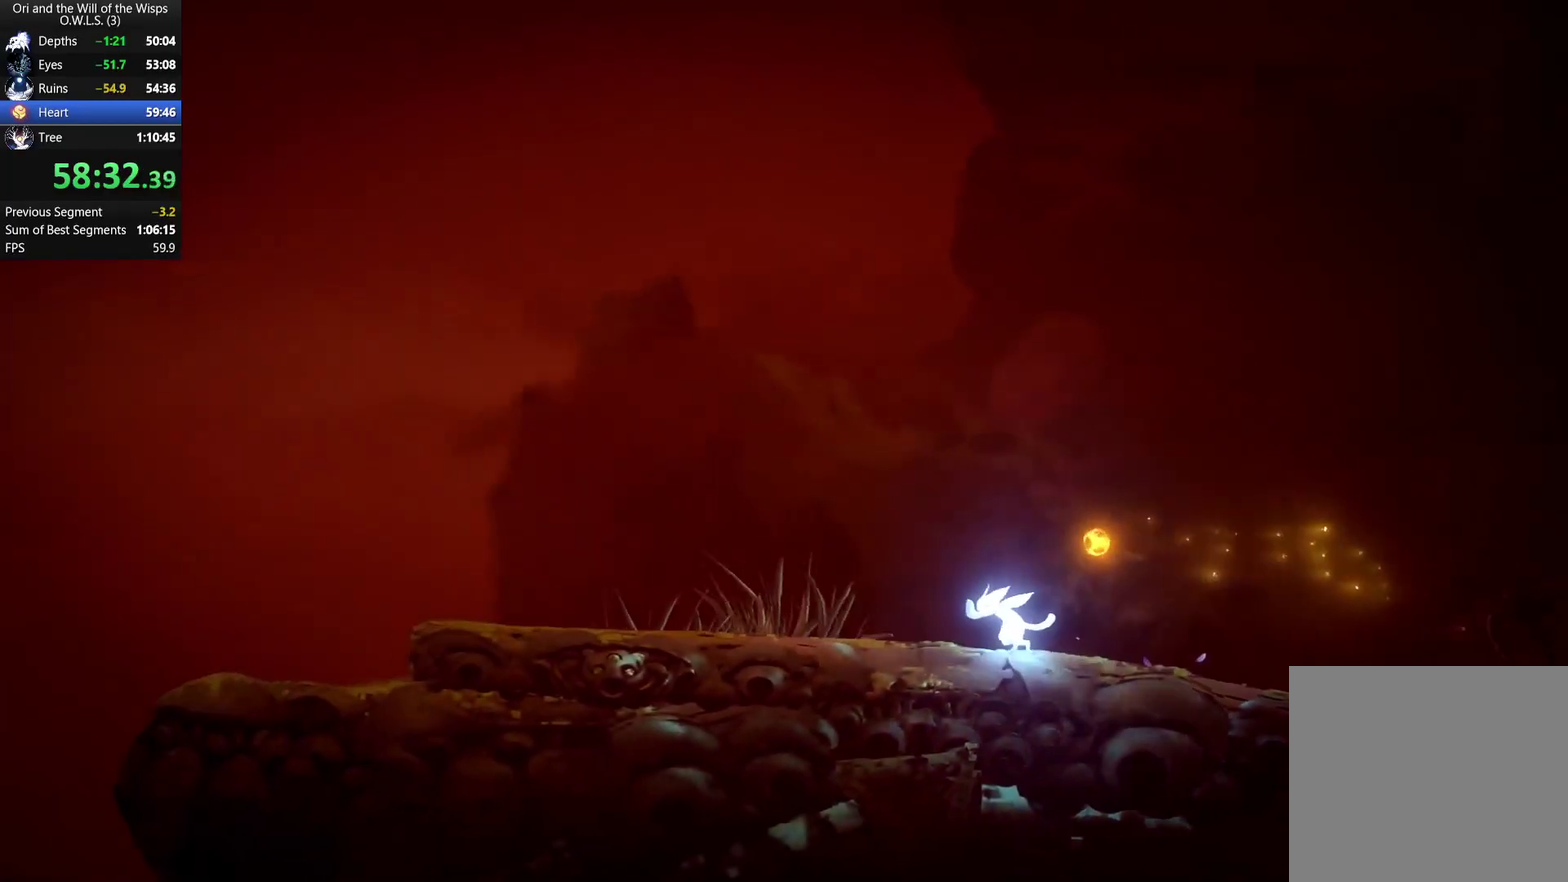
{"buttons": ["DPAD_LEFT"], "left_stick": "center", "right_stick": "center", "events": []}
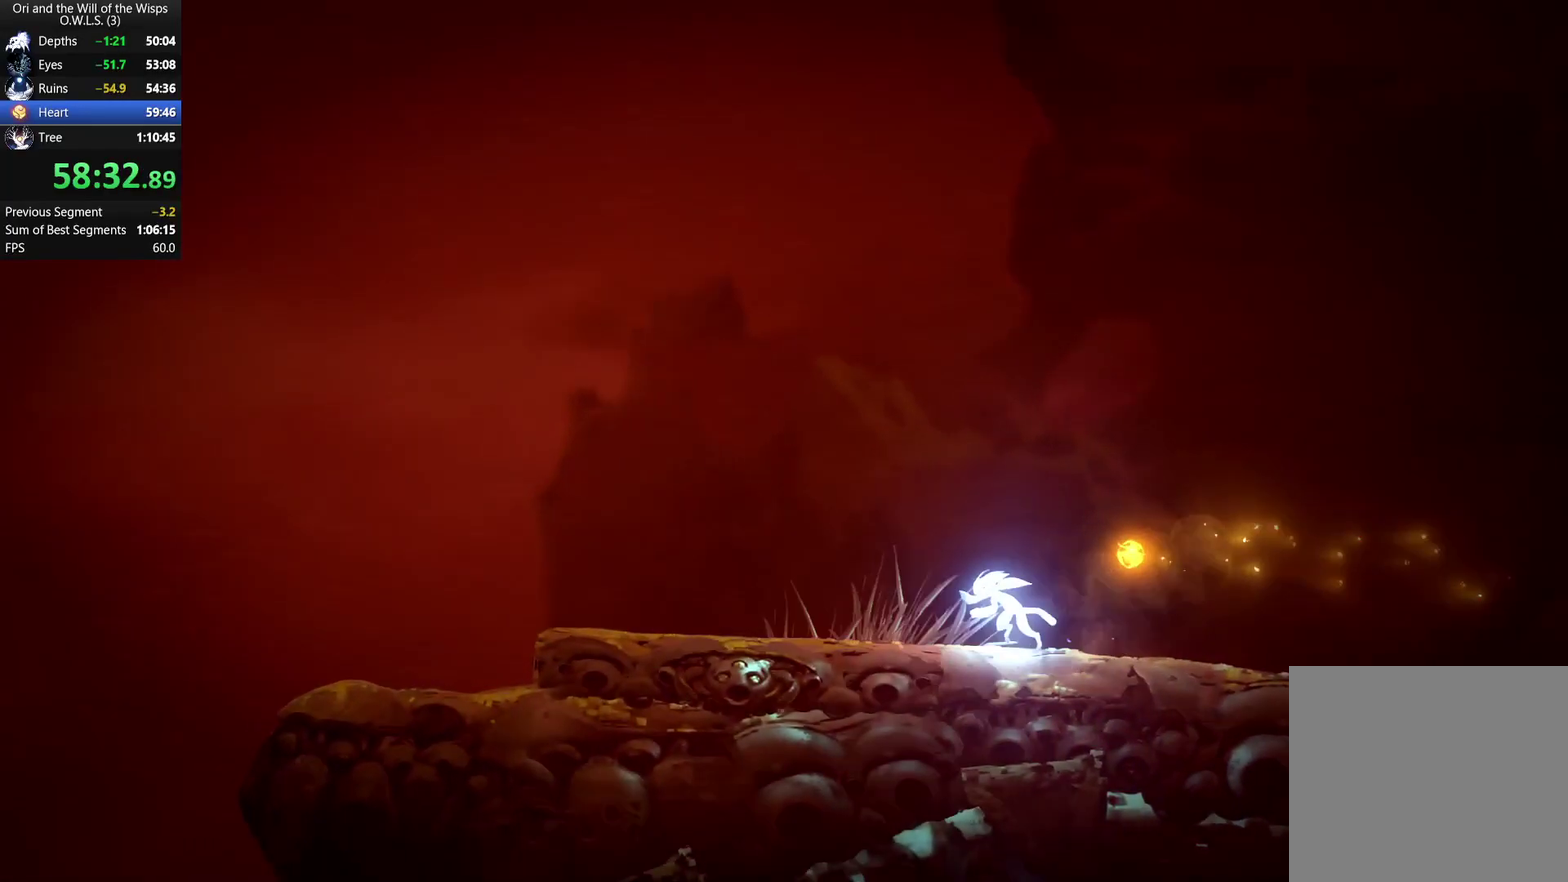
{"buttons": ["DPAD_LEFT"], "left_stick": "center", "right_stick": "center", "events": []}
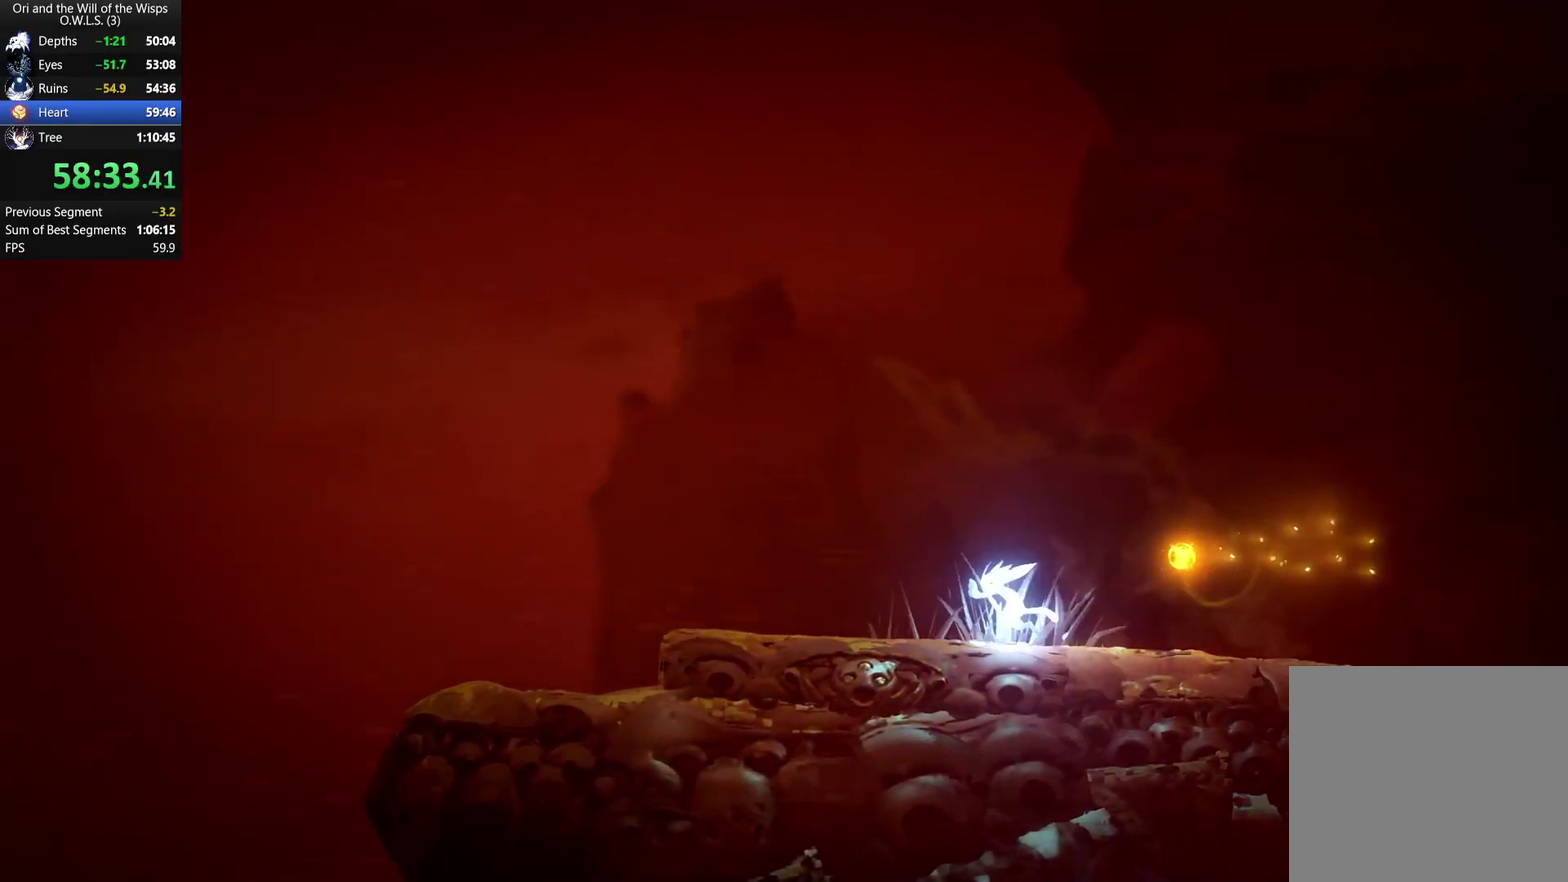
{"buttons": ["DPAD_LEFT"], "left_stick": "center", "right_stick": "center", "events": []}
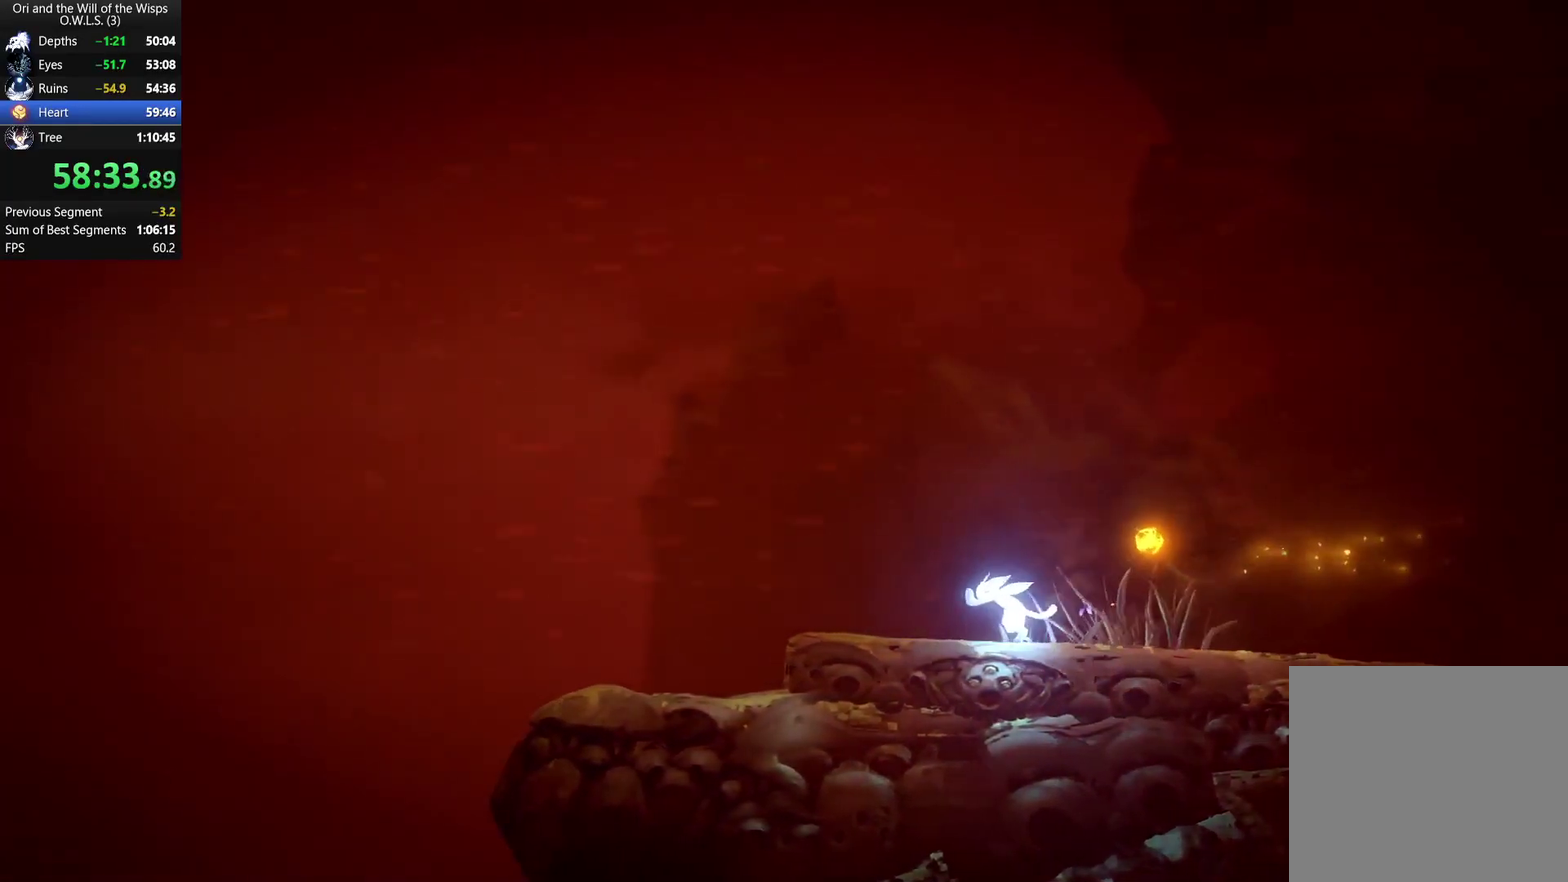
{"buttons": ["DPAD_LEFT"], "left_stick": "center", "right_stick": "center", "events": []}
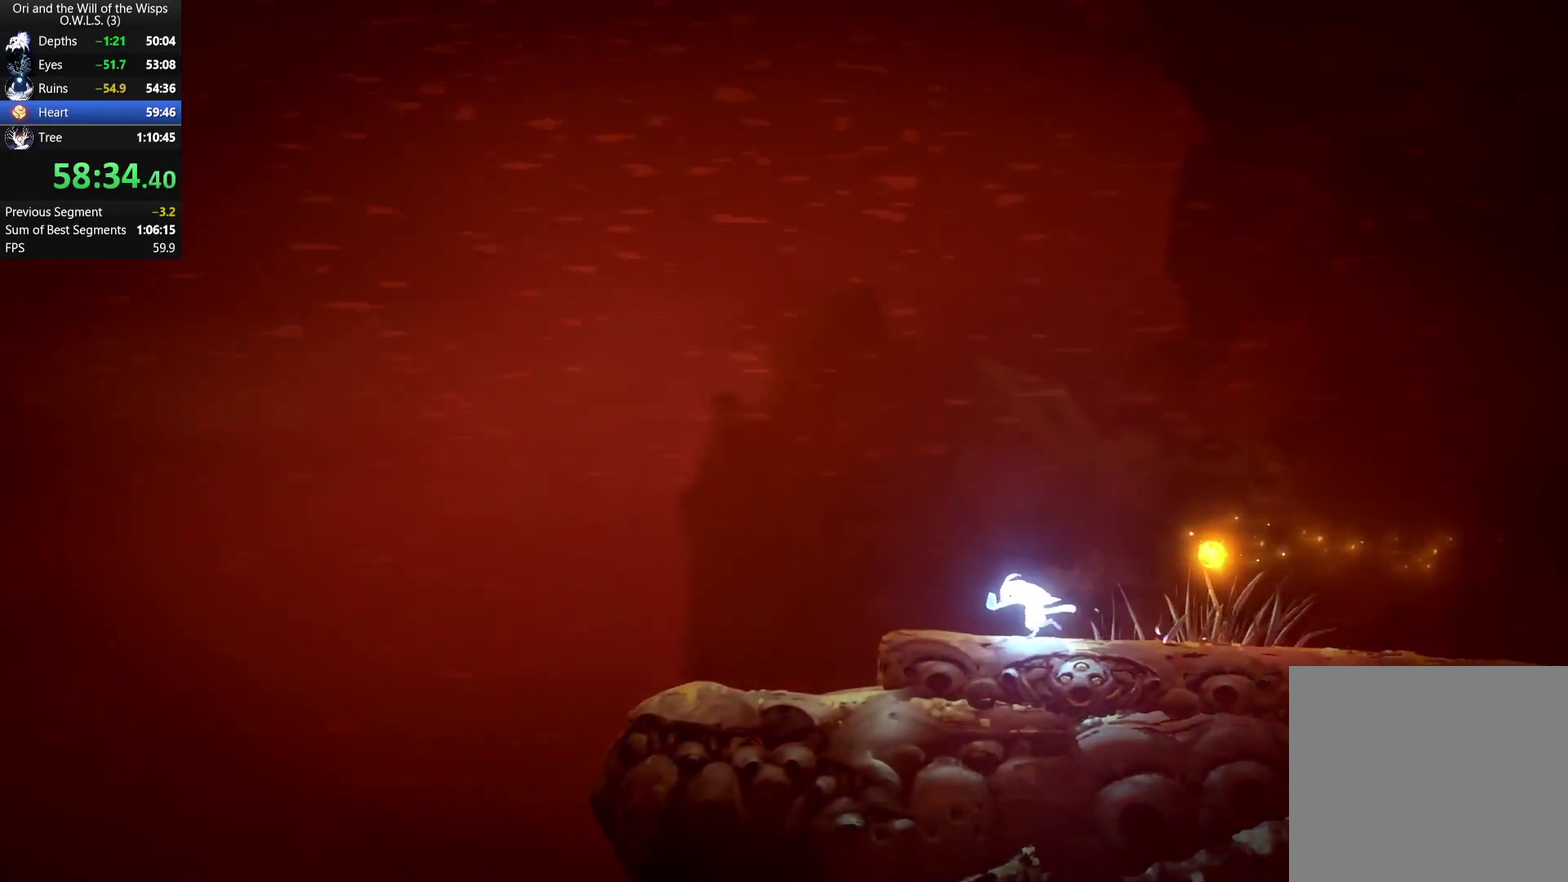
{"buttons": [], "left_stick": "center", "right_stick": "center", "events": [[350, "DPAD_LEFT", "up"]]}